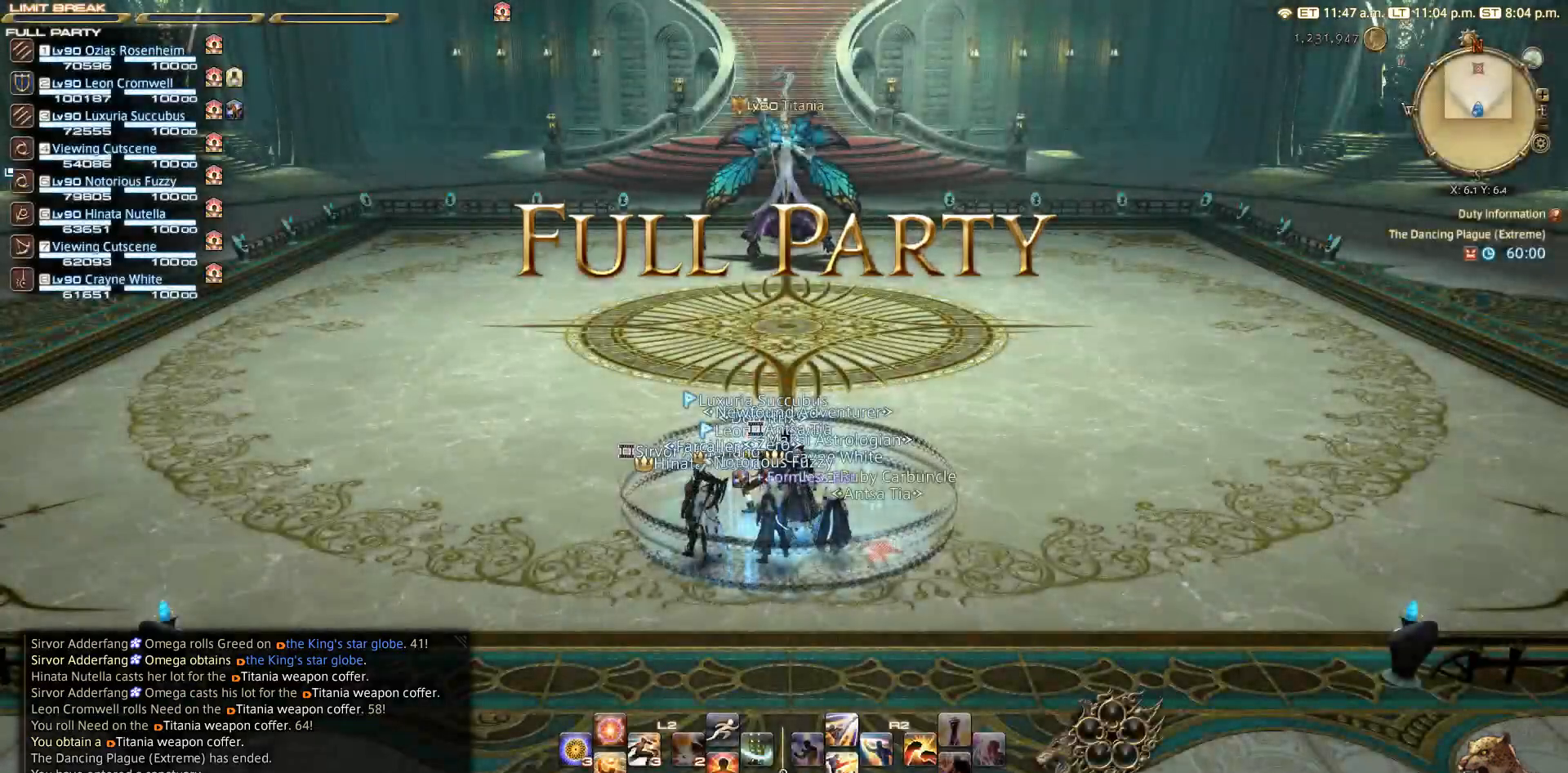
Gameplay with a controller (PlayStation layout); each line is a JSON object with the inputs held at the frame after it. "events" lists button and stick changes between this image and that frame as [ms after this image, input, new state], when the widget could be followed in between. Not read: R2 R3.
{"buttons": [], "left_stick": "center", "right_stick": "up", "events": [[467, "right_stick", "up"]]}
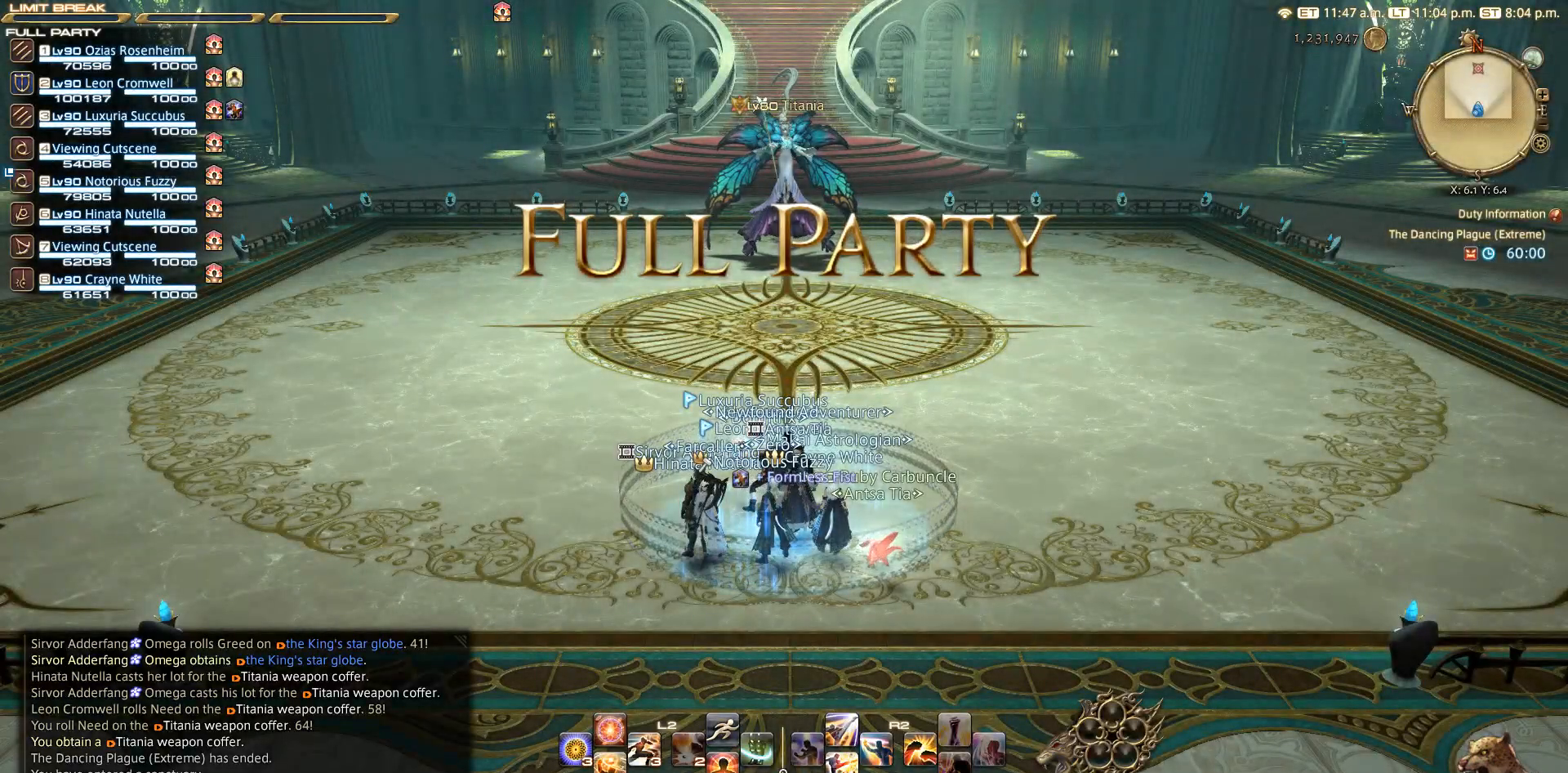
{"buttons": ["CROSS"], "left_stick": "center", "right_stick": "center", "events": [[117, "right_stick", "center"], [433, "CROSS", "down"]]}
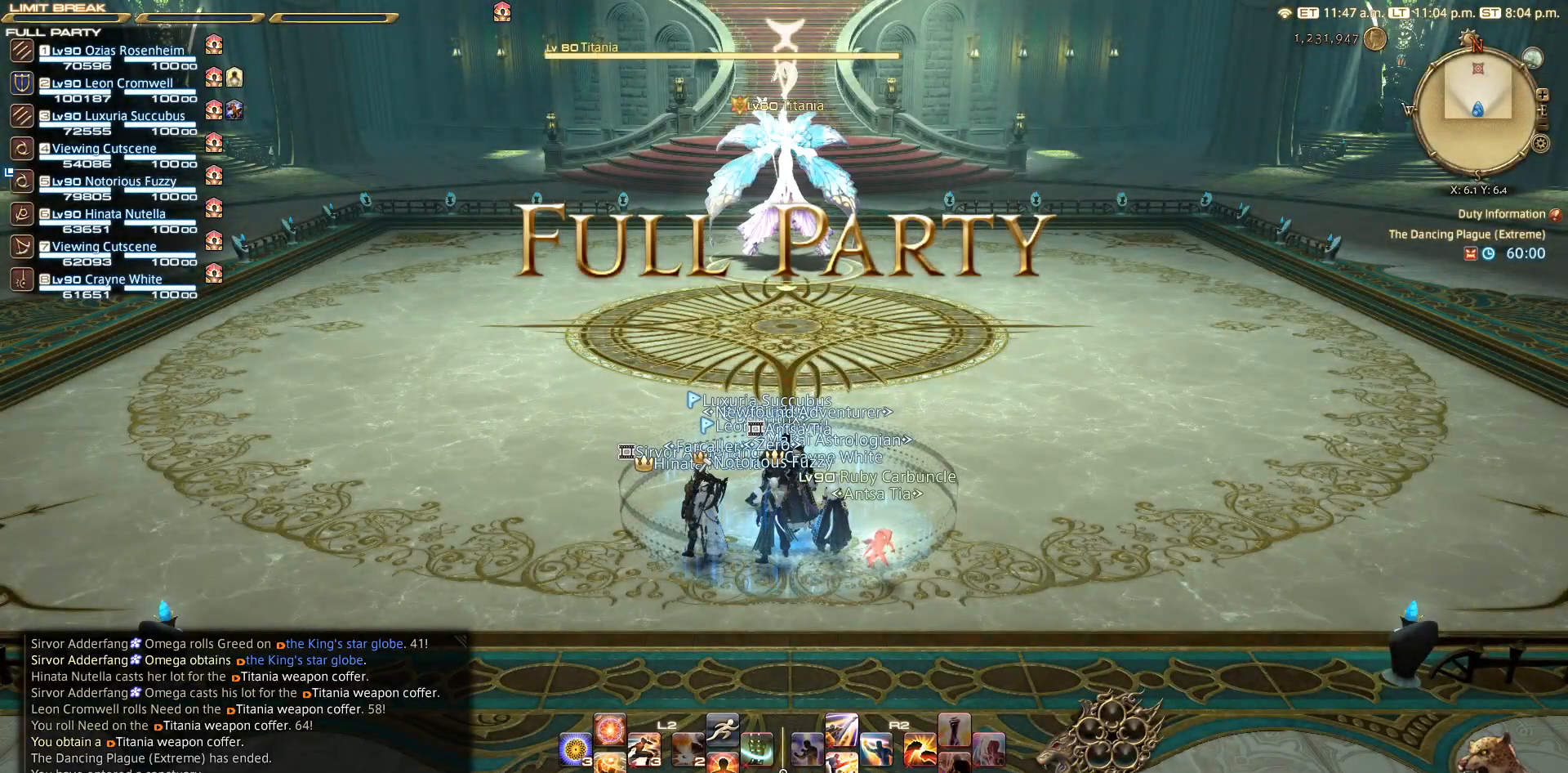
{"buttons": [], "left_stick": "center", "right_stick": "center", "events": [[150, "CROSS", "up"]]}
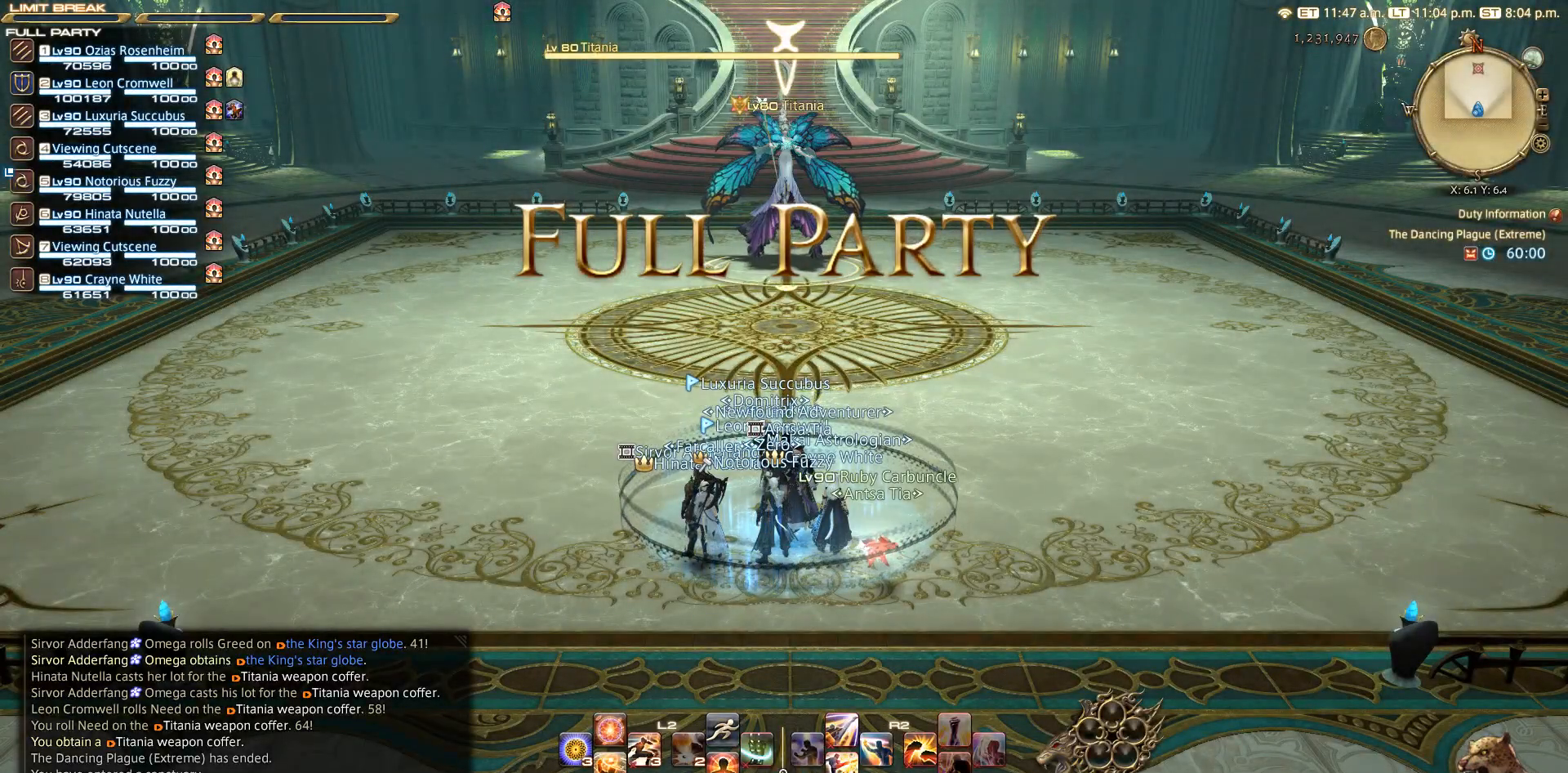
{"buttons": [], "left_stick": "center", "right_stick": "center", "events": []}
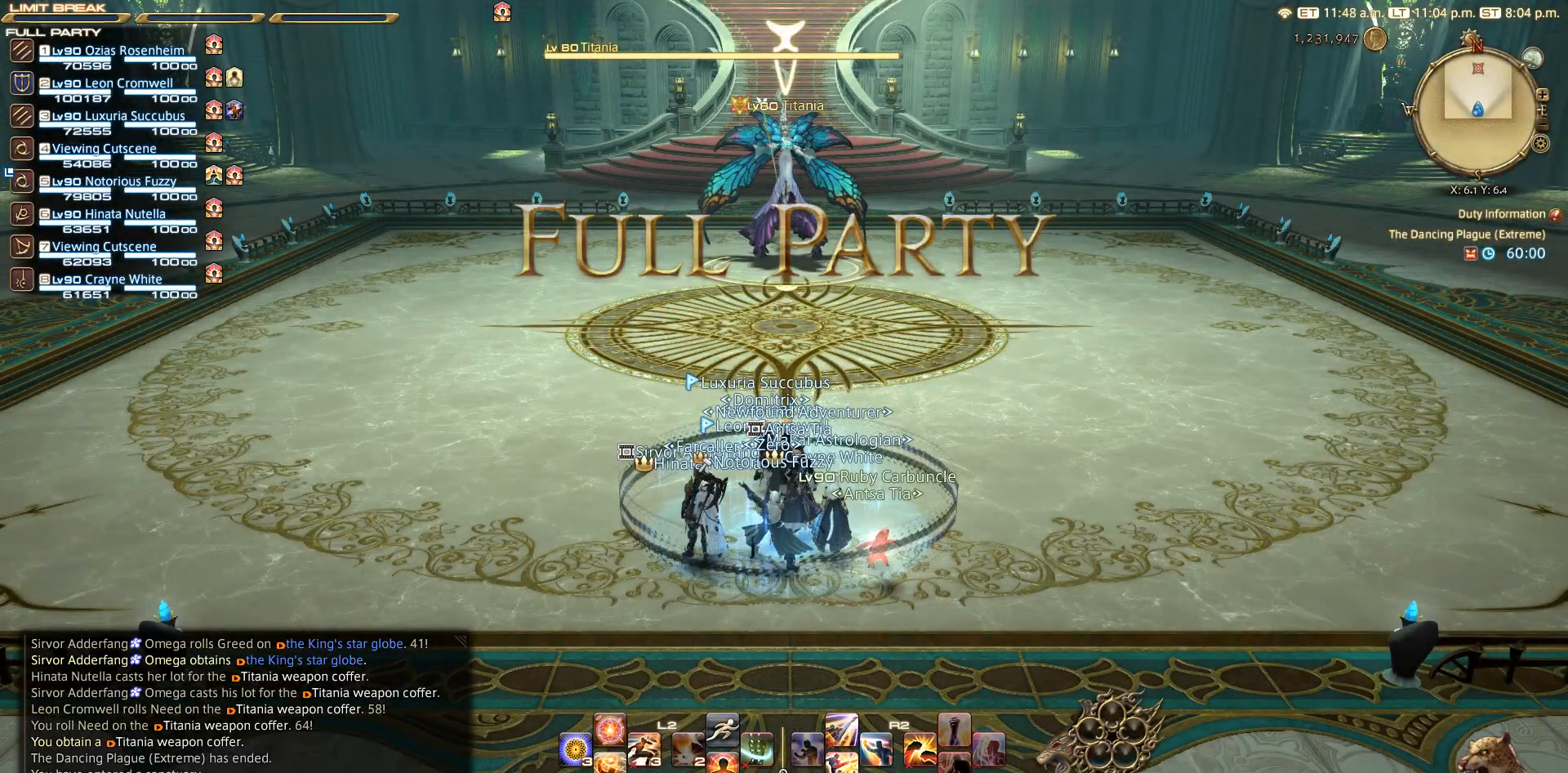
{"buttons": [], "left_stick": "center", "right_stick": "center", "events": []}
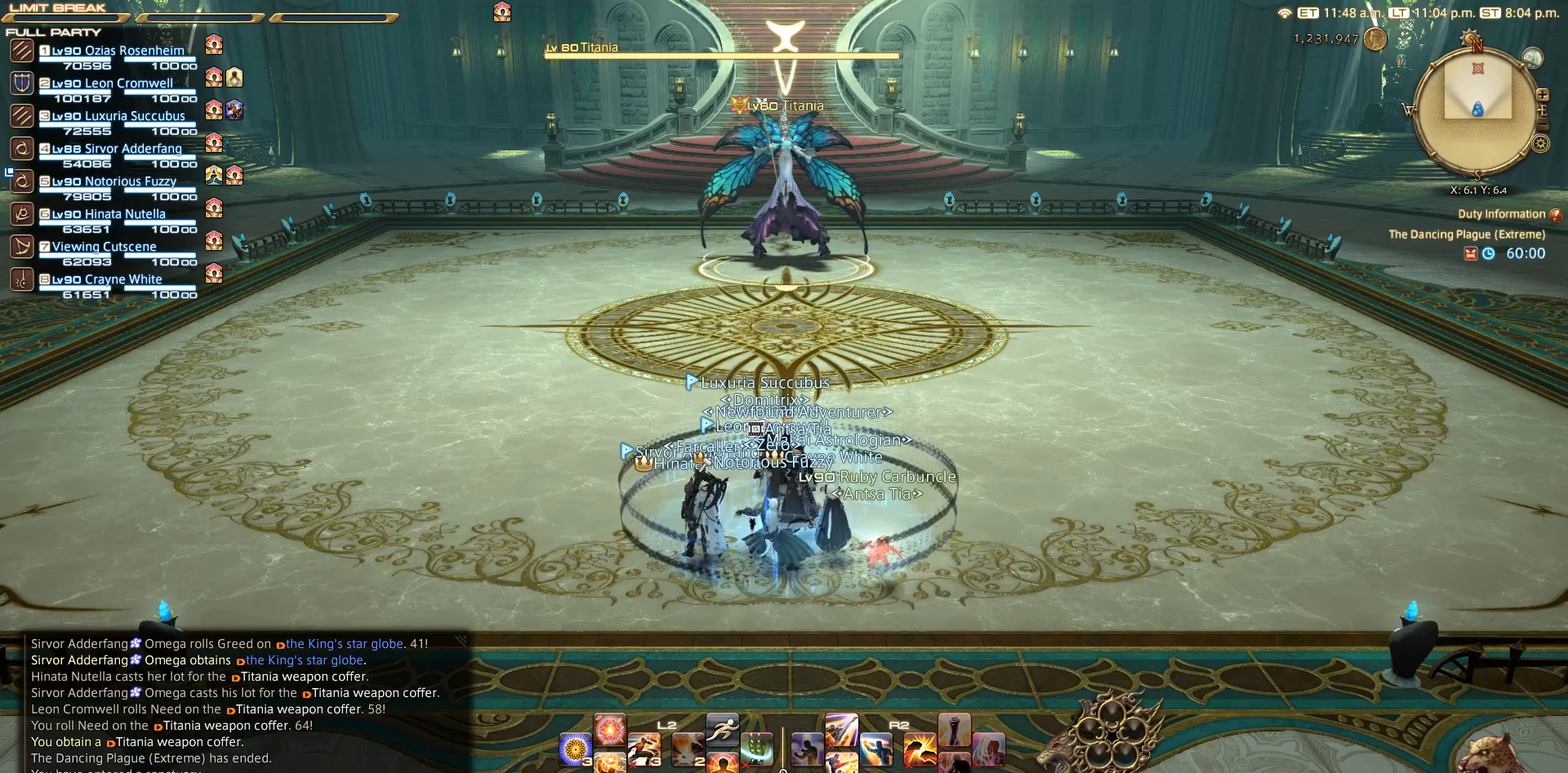
{"buttons": [], "left_stick": "center", "right_stick": "center", "events": []}
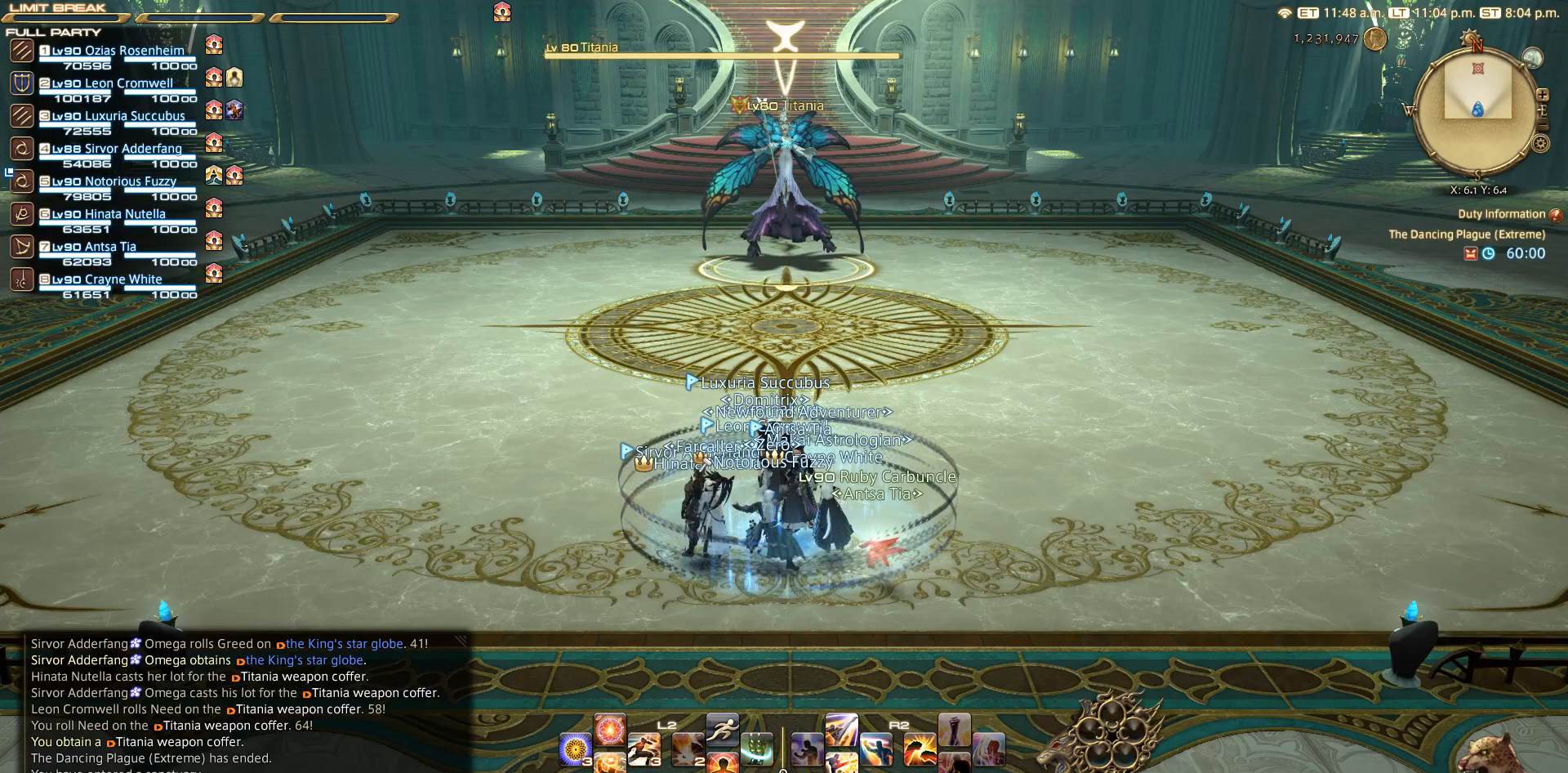
{"buttons": ["R1"], "left_stick": "center", "right_stick": "center", "events": [[33, "CIRCLE", "down"], [150, "CIRCLE", "up"], [433, "R1", "down"]]}
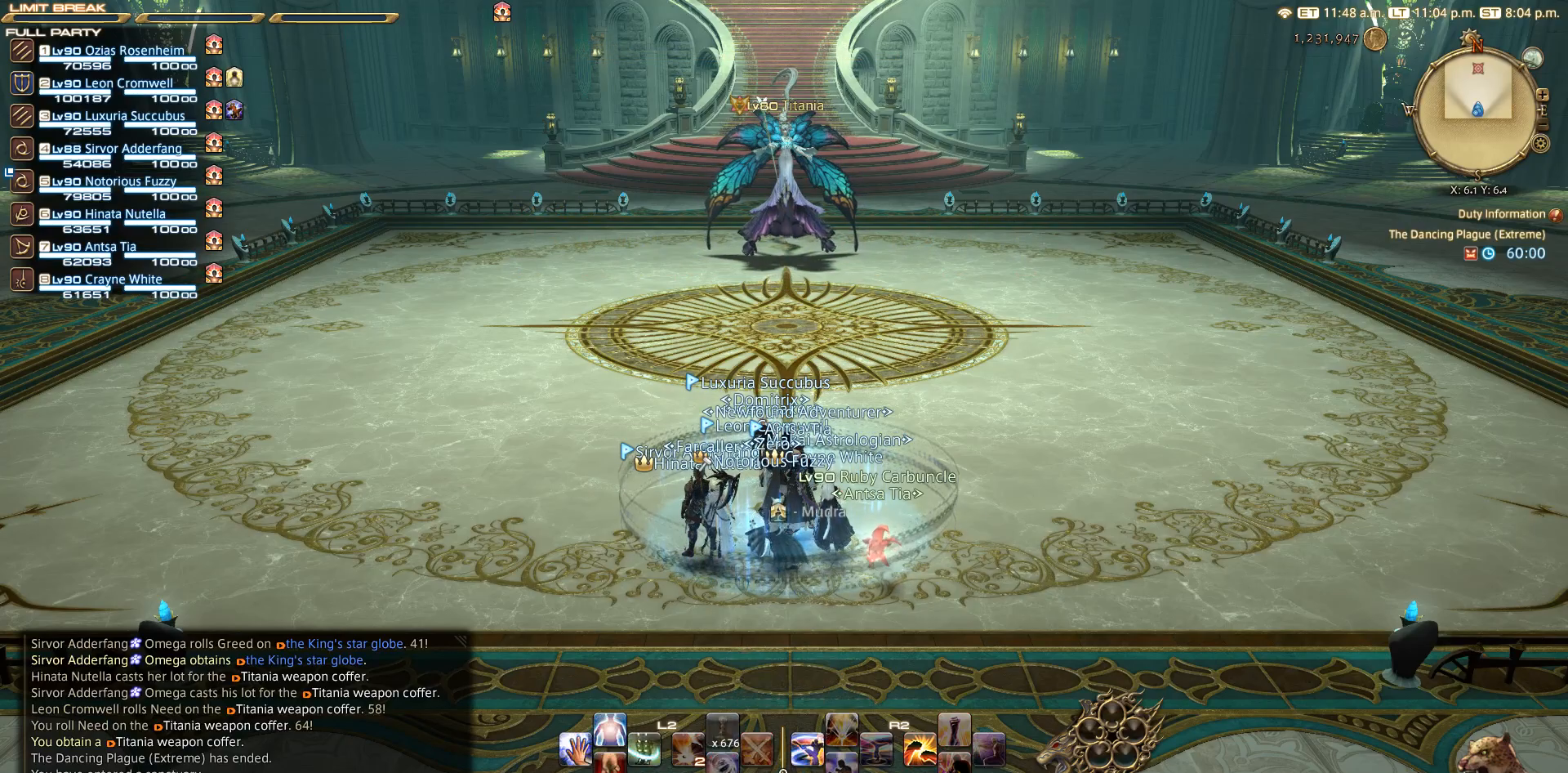
{"buttons": [], "left_stick": "center", "right_stick": "center", "events": [[33, "R1", "up"], [233, "R1", "down"], [333, "TRIANGLE", "down"], [417, "R1", "up"], [417, "TRIANGLE", "up"]]}
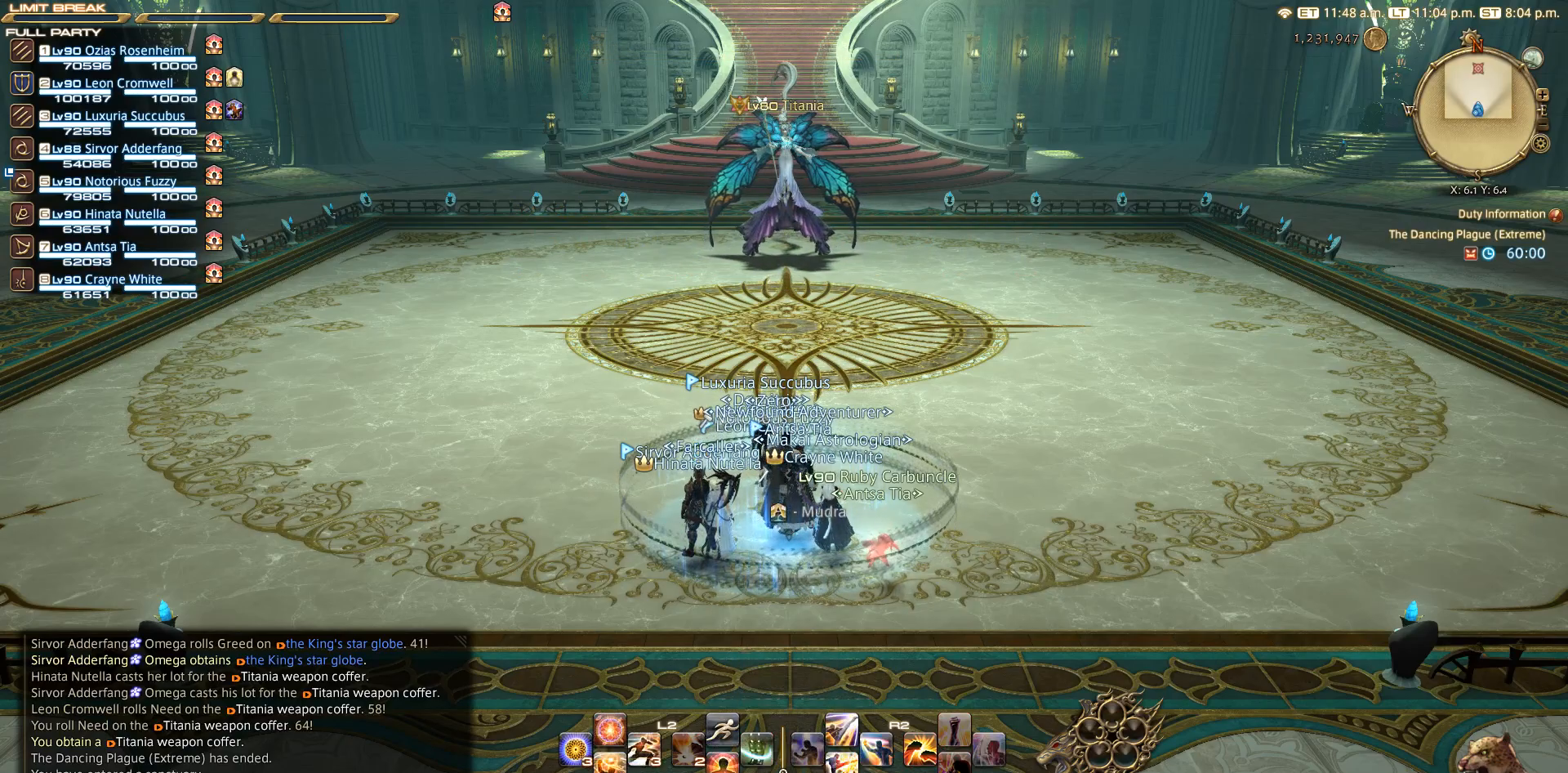
{"buttons": ["L2"], "left_stick": "center", "right_stick": "right", "events": [[200, "L2", "down"], [267, "right_stick", "down-right"], [483, "right_stick", "right"]]}
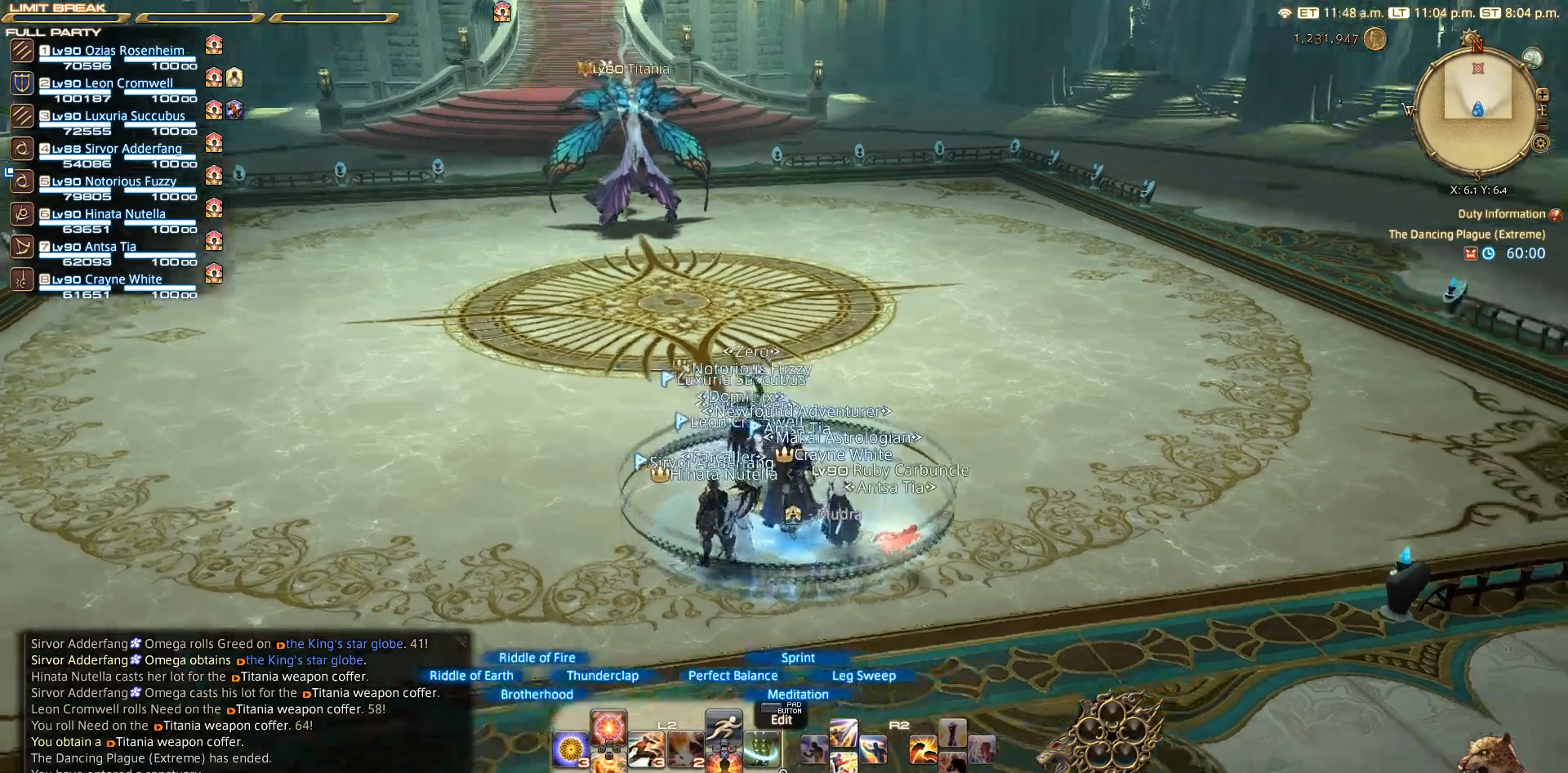
{"buttons": ["L2"], "left_stick": "center", "right_stick": "center", "events": [[467, "right_stick", "center"]]}
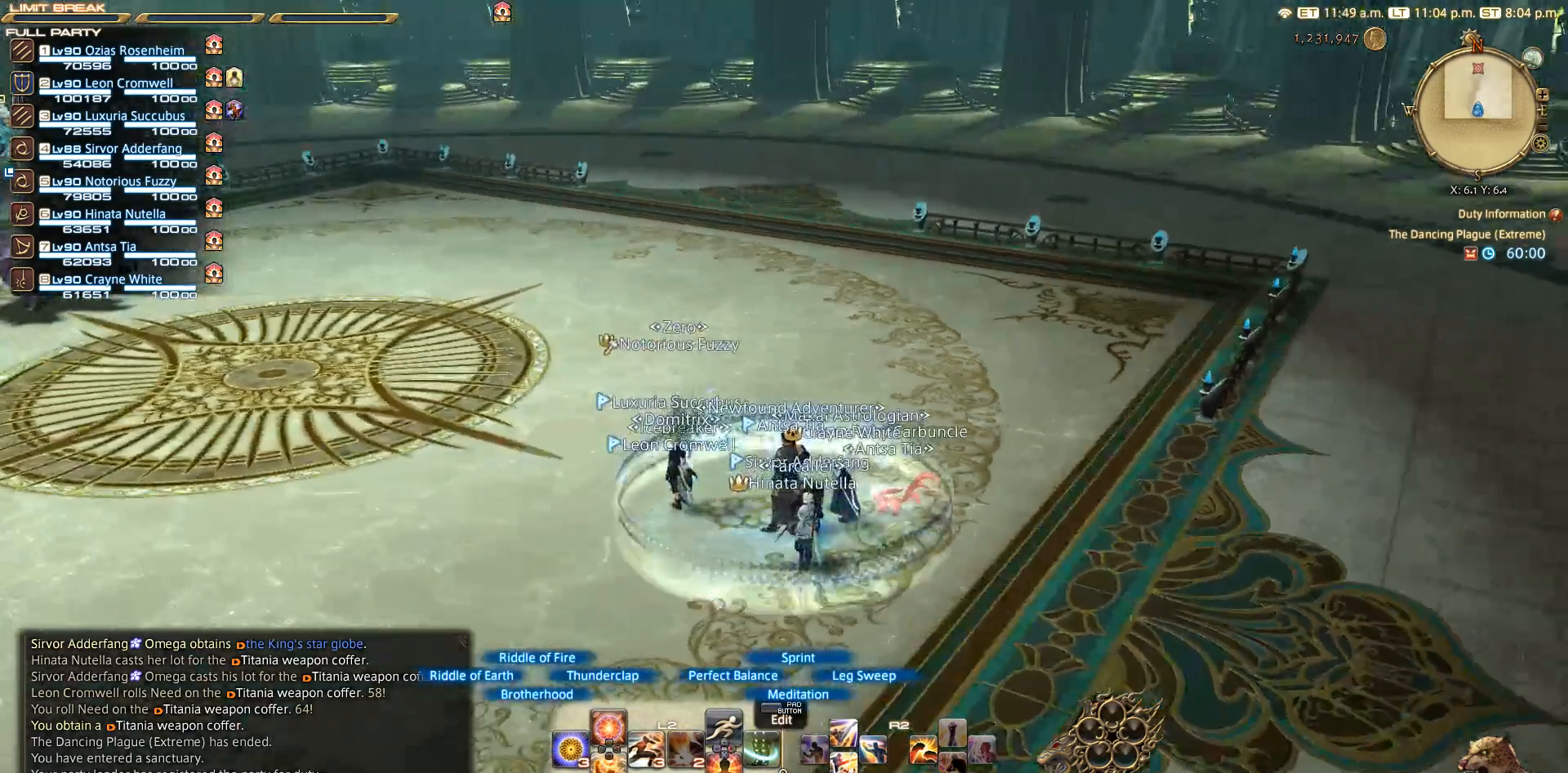
{"buttons": ["L2"], "left_stick": "center", "right_stick": "center", "events": [[317, "DPAD_DOWN", "down"], [450, "DPAD_DOWN", "up"]]}
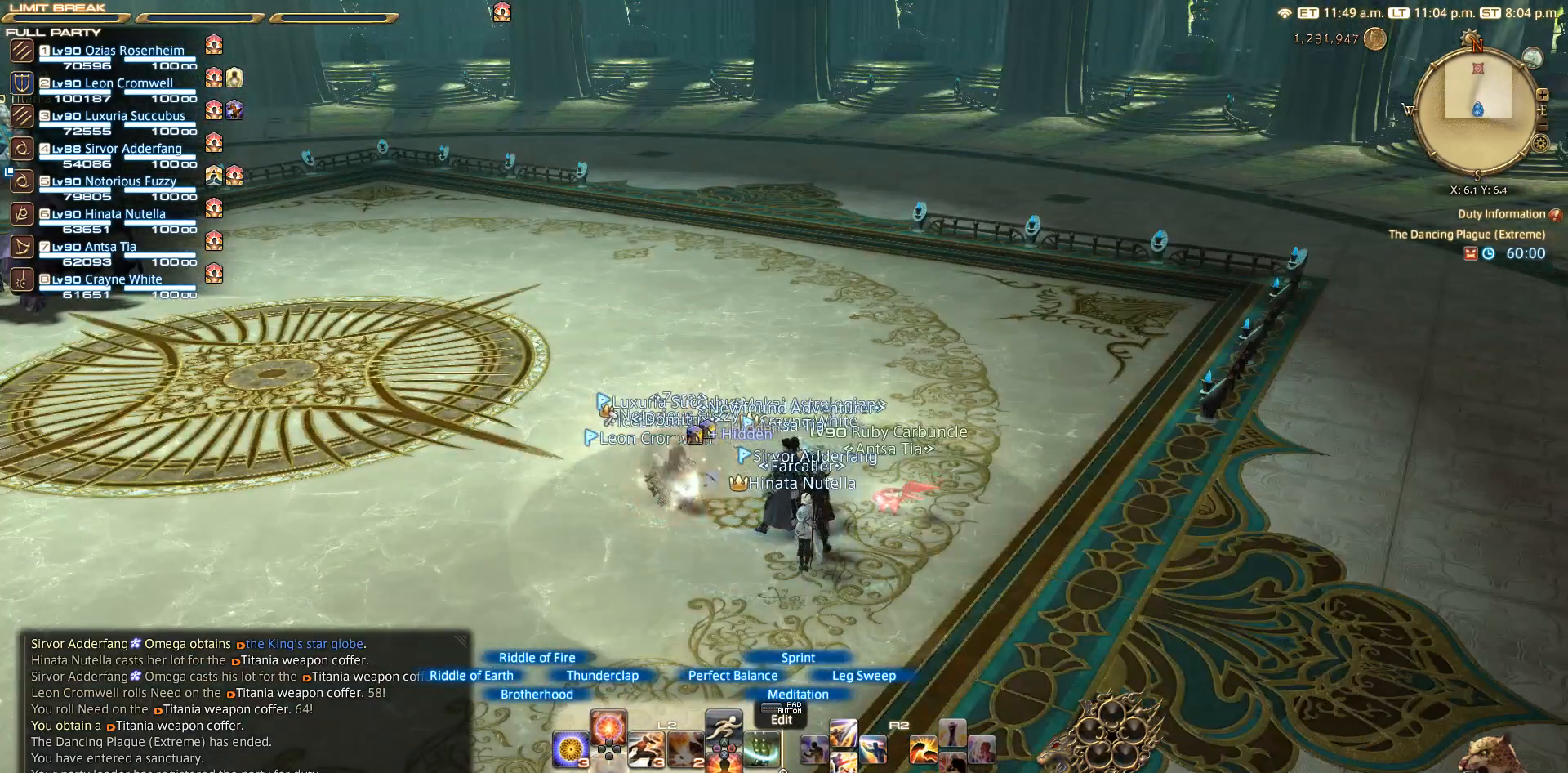
{"buttons": ["L2"], "left_stick": "center", "right_stick": "left", "events": [[300, "DPAD_UP", "down"], [400, "DPAD_UP", "up"], [467, "right_stick", "left"]]}
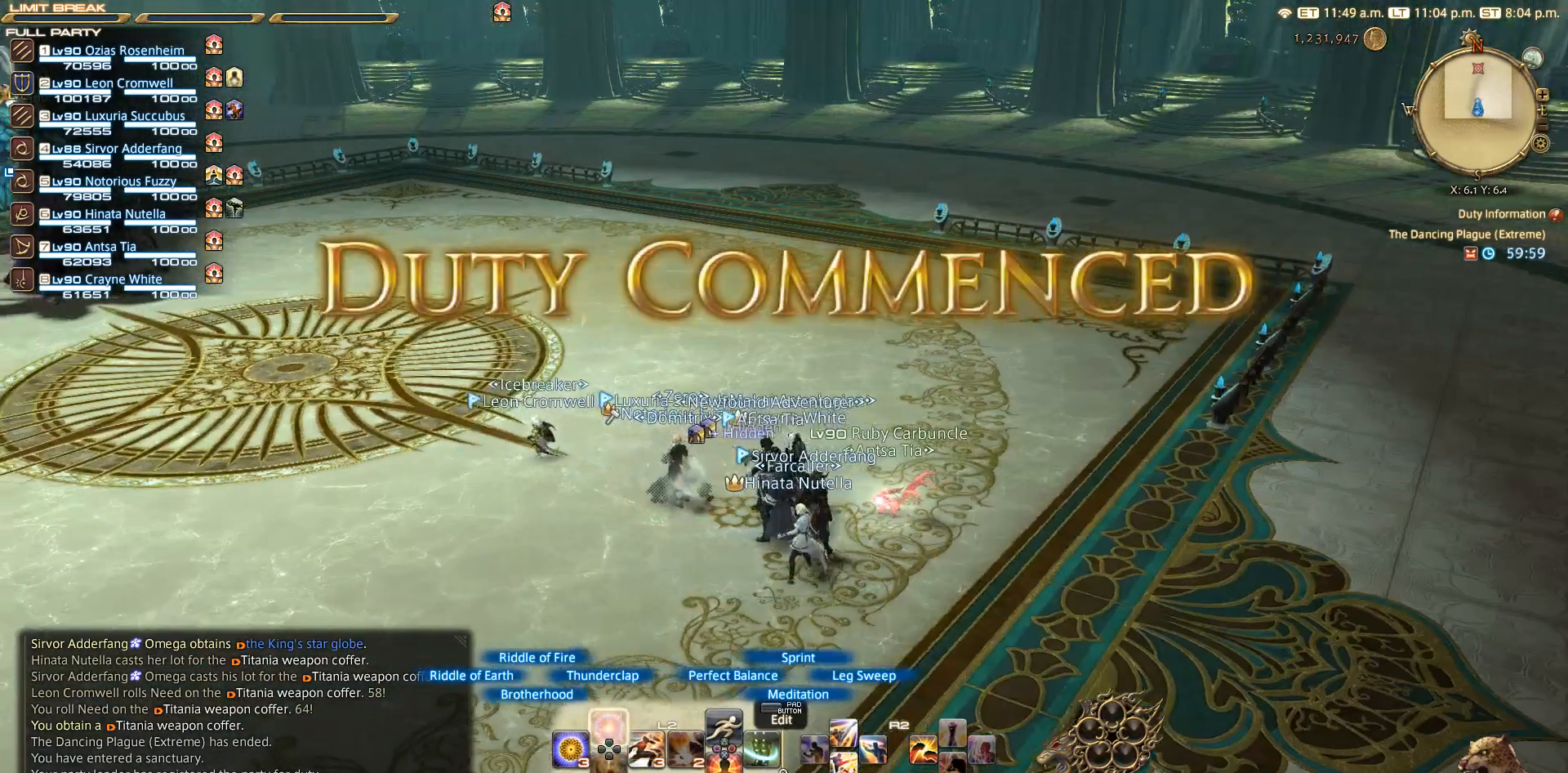
{"buttons": [], "left_stick": "up-left", "right_stick": "center", "events": [[50, "L2", "up"], [183, "left_stick", "up-left"], [300, "right_stick", "center"]]}
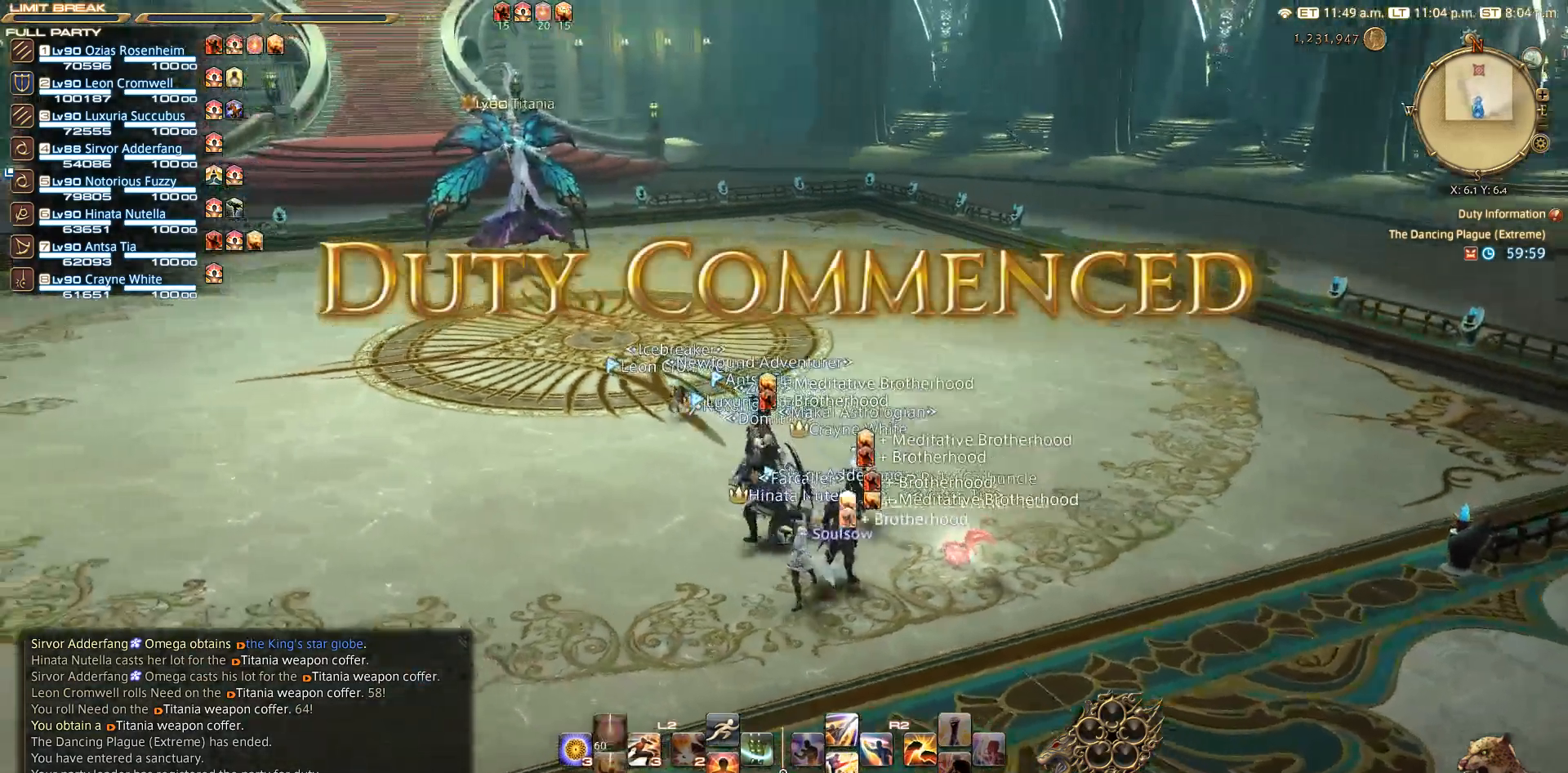
{"buttons": [], "left_stick": "left", "right_stick": "center", "events": [[50, "left_stick", "left"]]}
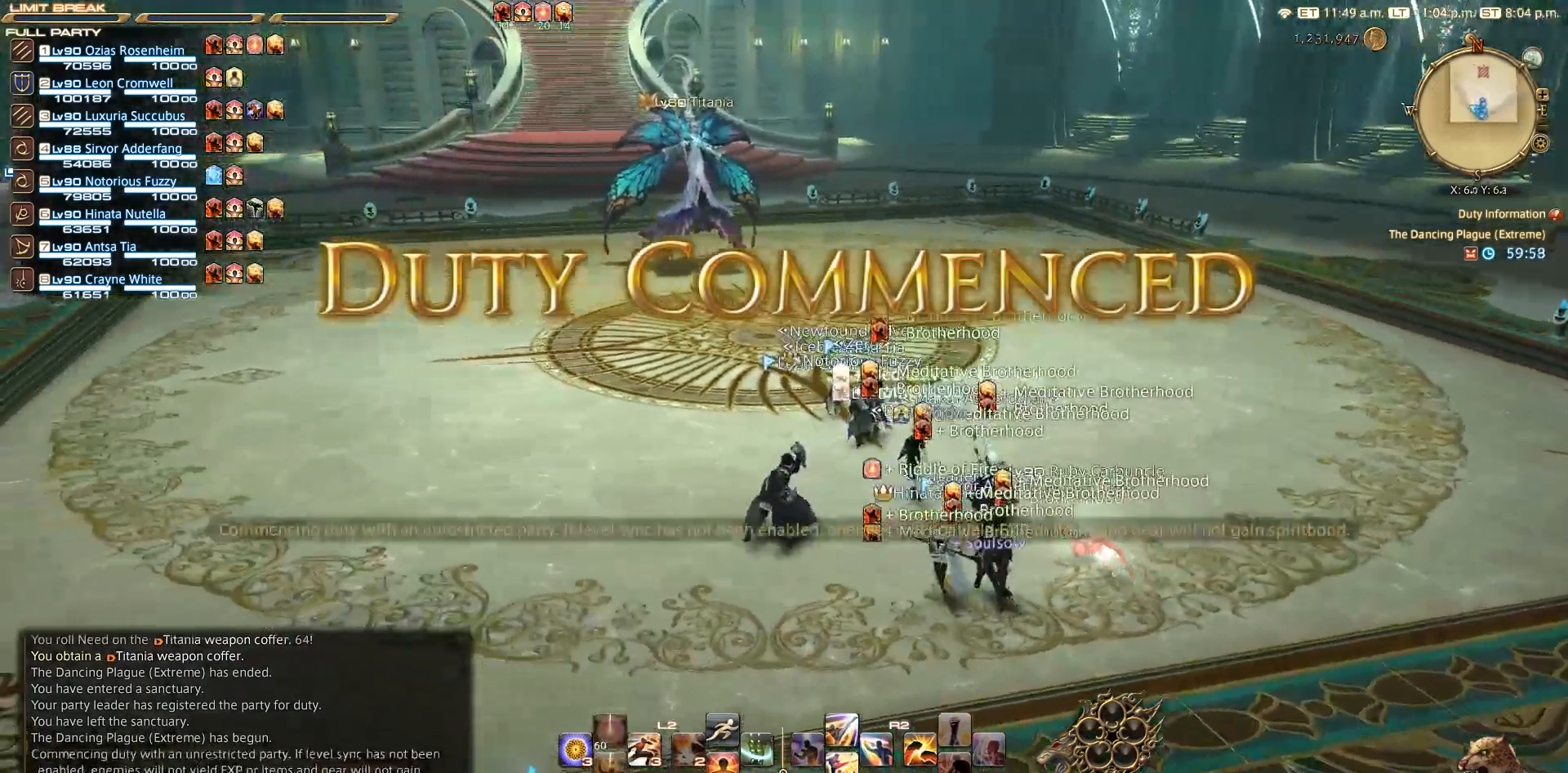
{"buttons": [], "left_stick": "left", "right_stick": "center", "events": [[117, "CIRCLE", "down"], [133, "CIRCLE", "up"]]}
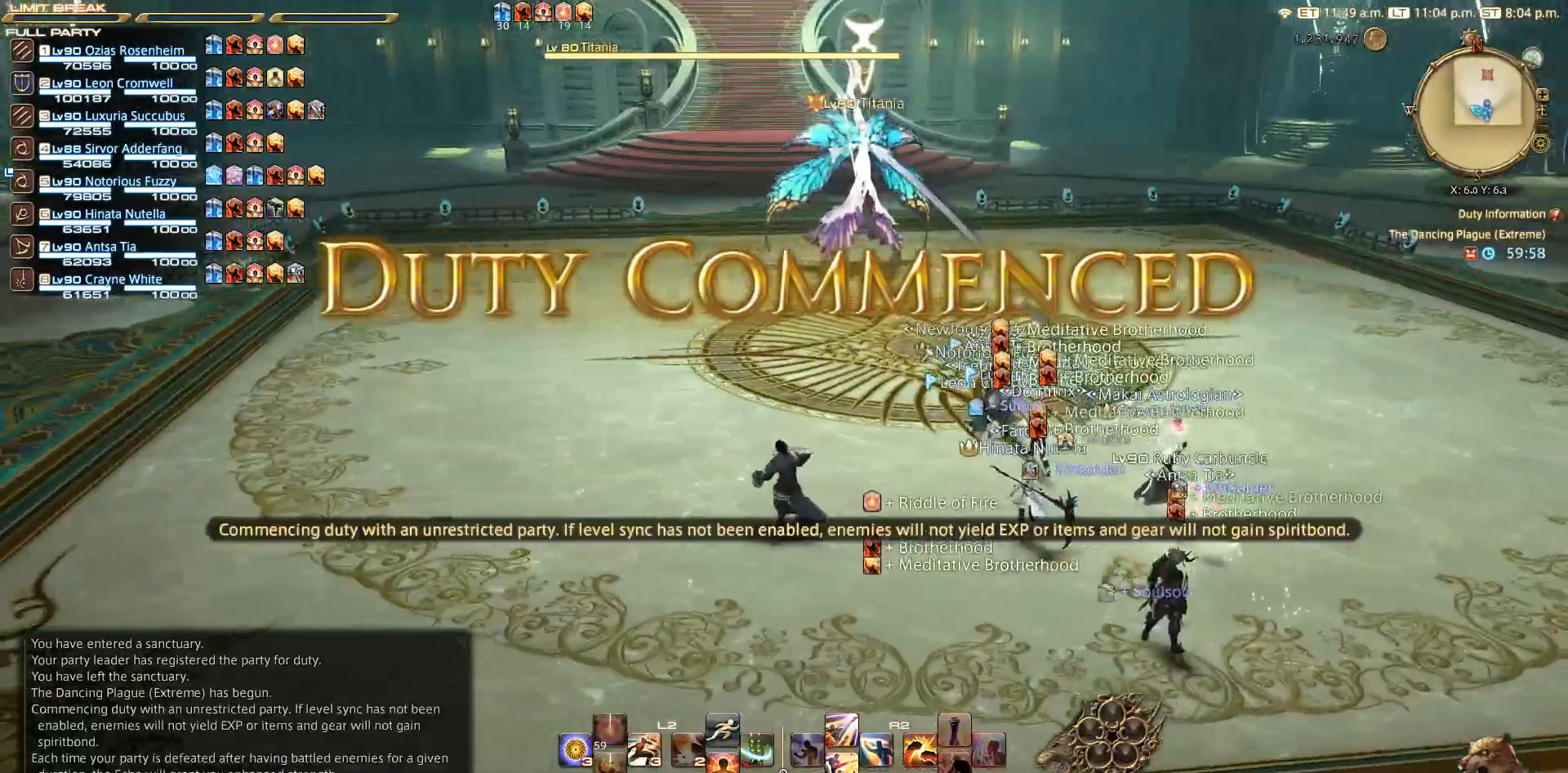
{"buttons": [], "left_stick": "up-left", "right_stick": "center", "events": [[117, "left_stick", "up-left"], [317, "CROSS", "down"], [417, "CROSS", "up"]]}
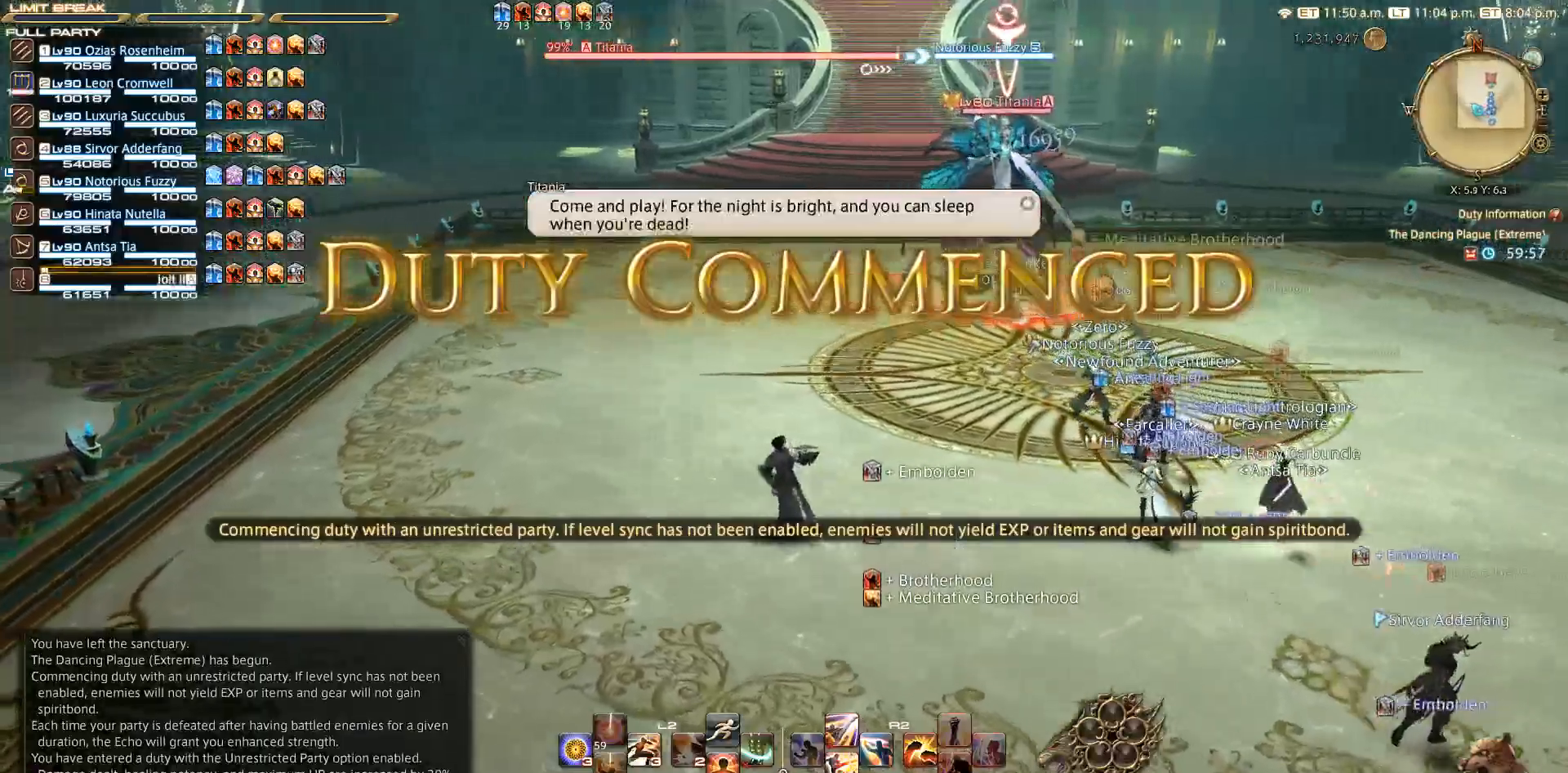
{"buttons": ["L2", "DPAD_RIGHT"], "left_stick": "up-left", "right_stick": "center", "events": [[117, "L2", "down"], [500, "DPAD_RIGHT", "down"]]}
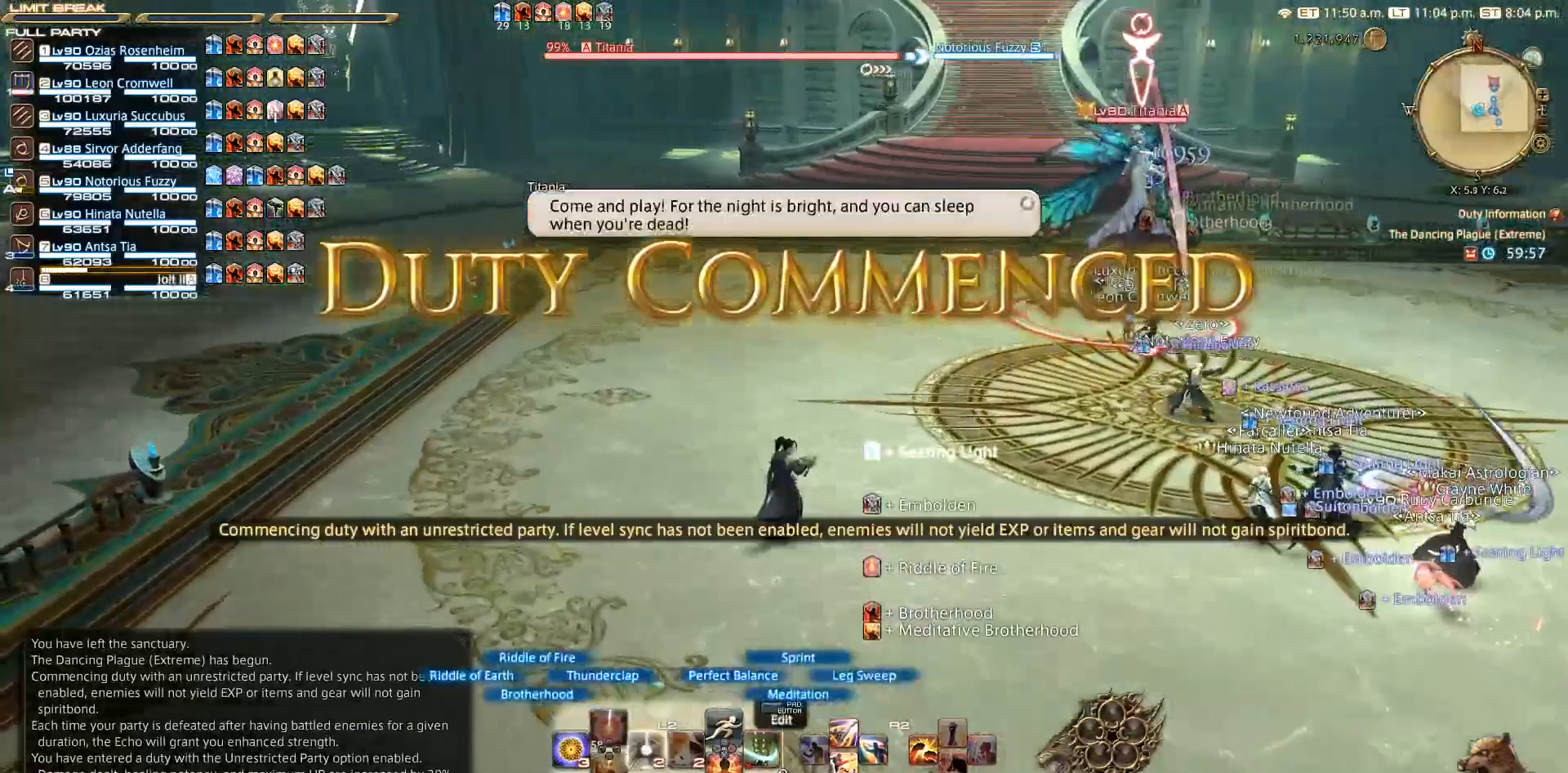
{"buttons": ["DPAD_DOWN"], "left_stick": "up-left", "right_stick": "center", "events": [[83, "DPAD_RIGHT", "up"], [250, "L2", "up"], [500, "DPAD_DOWN", "down"]]}
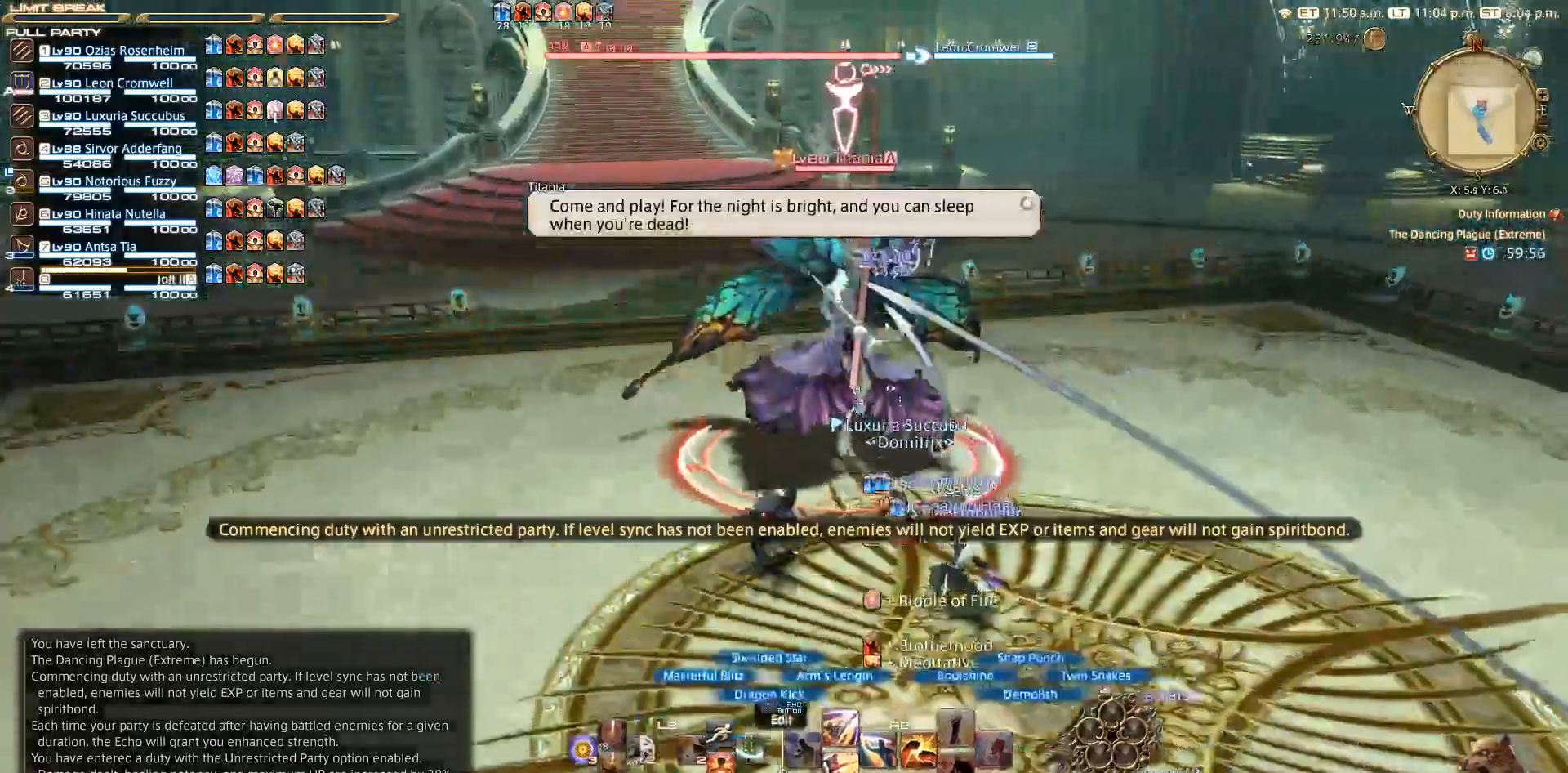
{"buttons": [], "left_stick": "left", "right_stick": "down-right", "events": [[83, "left_stick", "left"], [150, "DPAD_DOWN", "up"], [150, "right_stick", "down-right"]]}
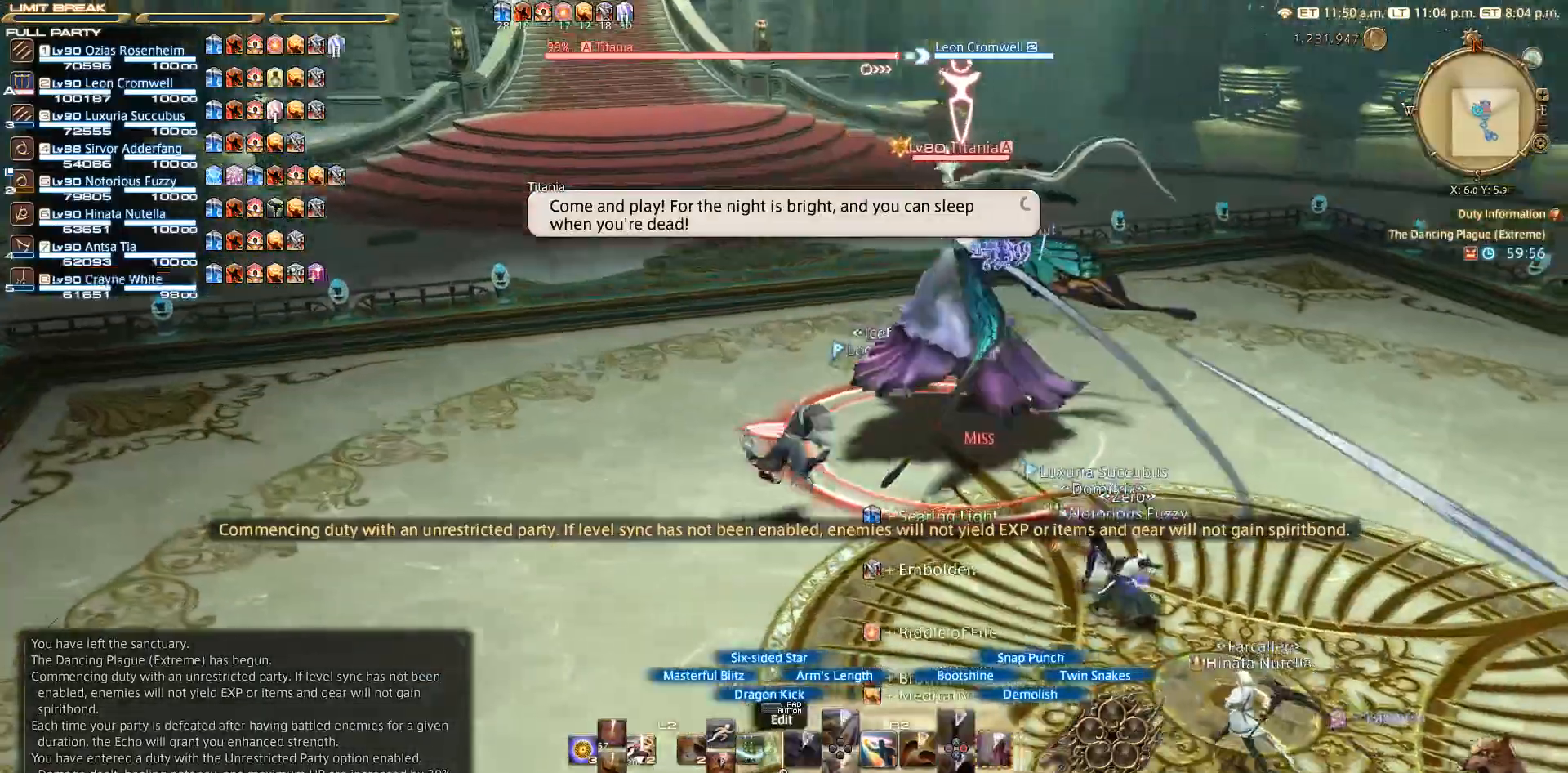
{"buttons": [], "left_stick": "up-right", "right_stick": "center", "events": [[50, "right_stick", "center"], [500, "left_stick", "up-right"]]}
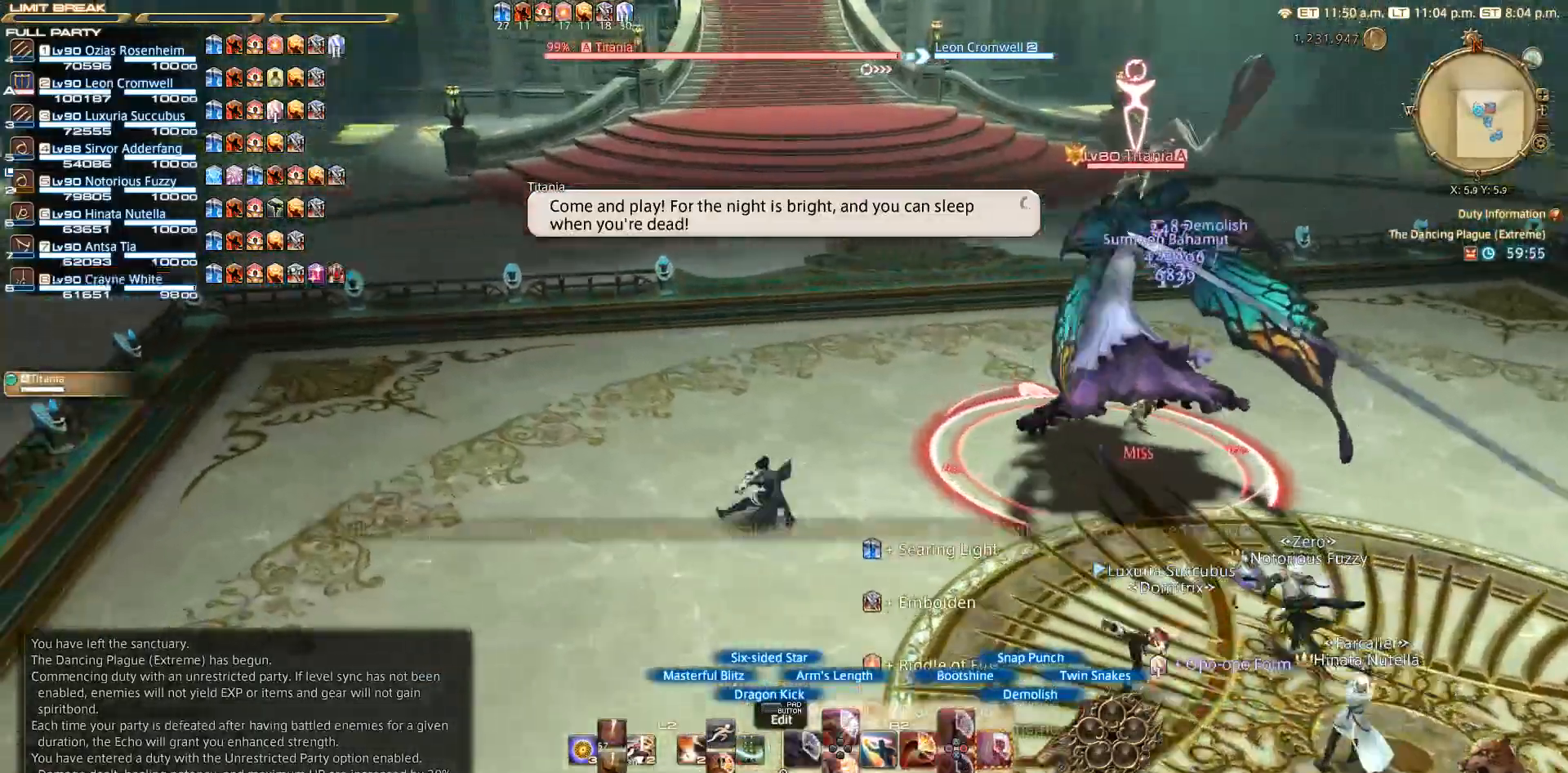
{"buttons": [], "left_stick": "down", "right_stick": "center", "events": [[133, "left_stick", "right"], [283, "left_stick", "down-right"], [467, "left_stick", "down"]]}
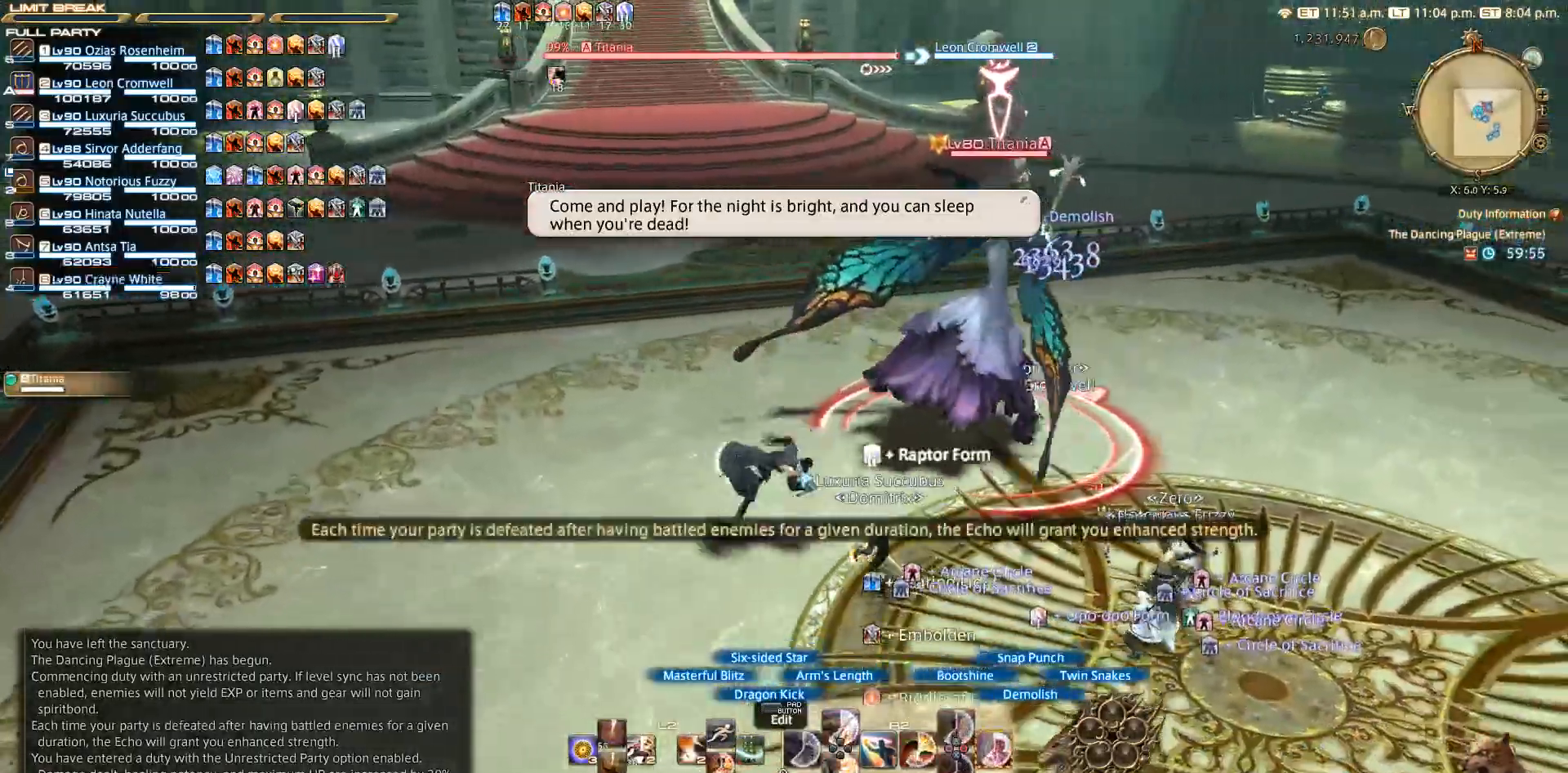
{"buttons": ["CIRCLE"], "left_stick": "up-left", "right_stick": "center", "events": [[50, "left_stick", "down-left"], [200, "left_stick", "up-left"], [200, "right_stick", "right"], [300, "right_stick", "center"], [500, "CIRCLE", "down"]]}
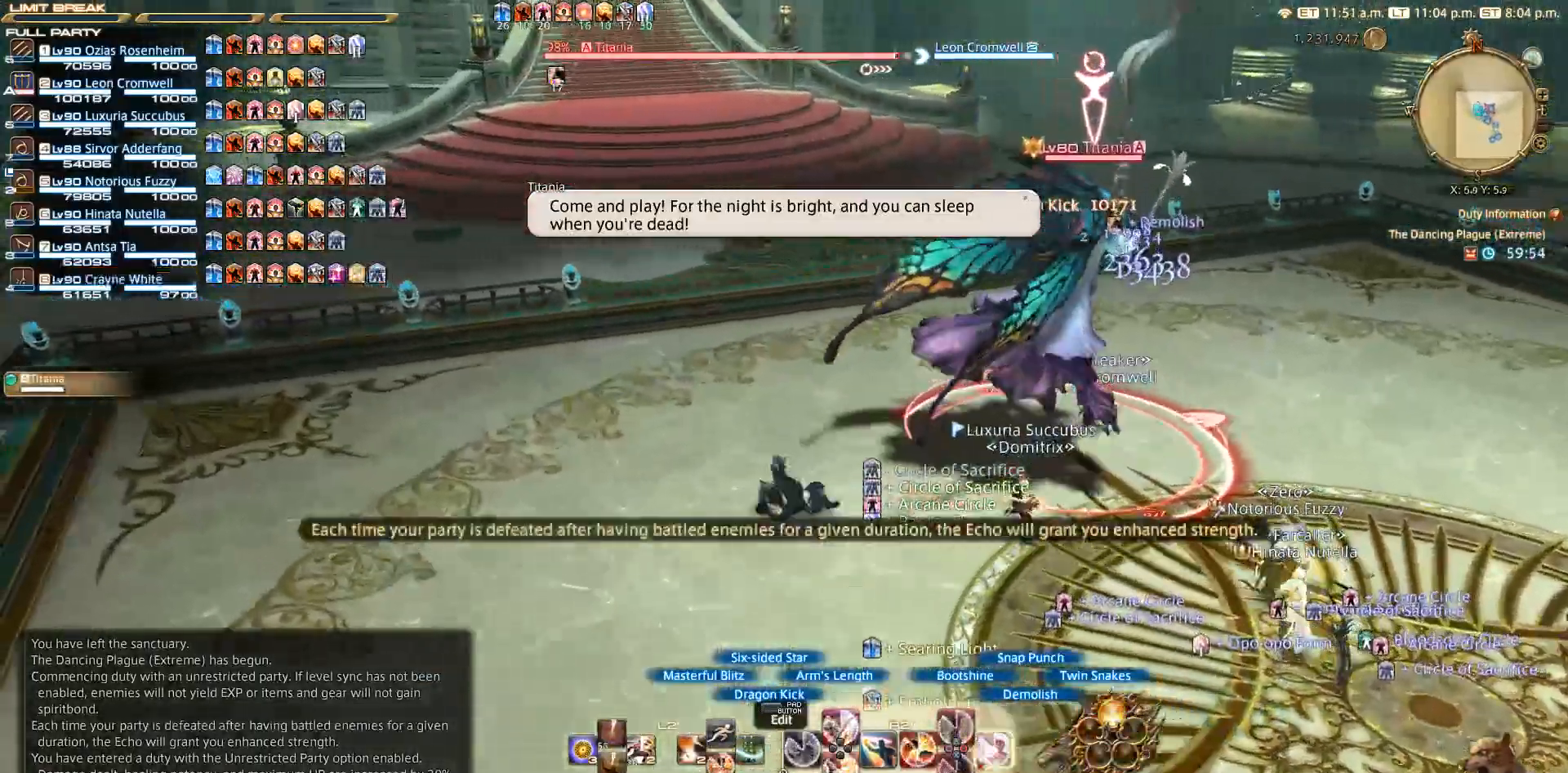
{"buttons": [], "left_stick": "center", "right_stick": "center"}
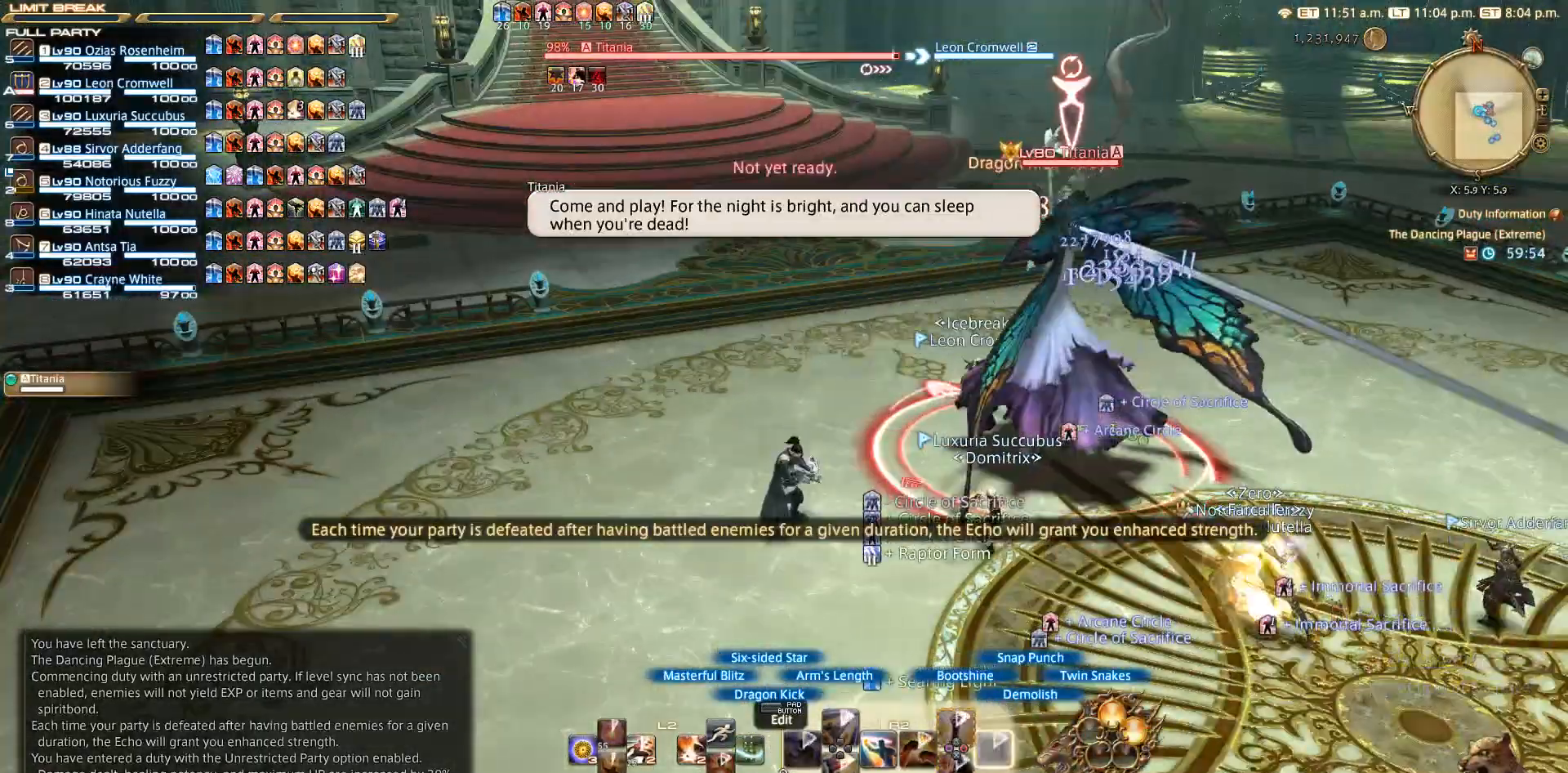
{"buttons": ["CROSS"], "left_stick": "center", "right_stick": "center", "events": [[467, "CROSS", "down"]]}
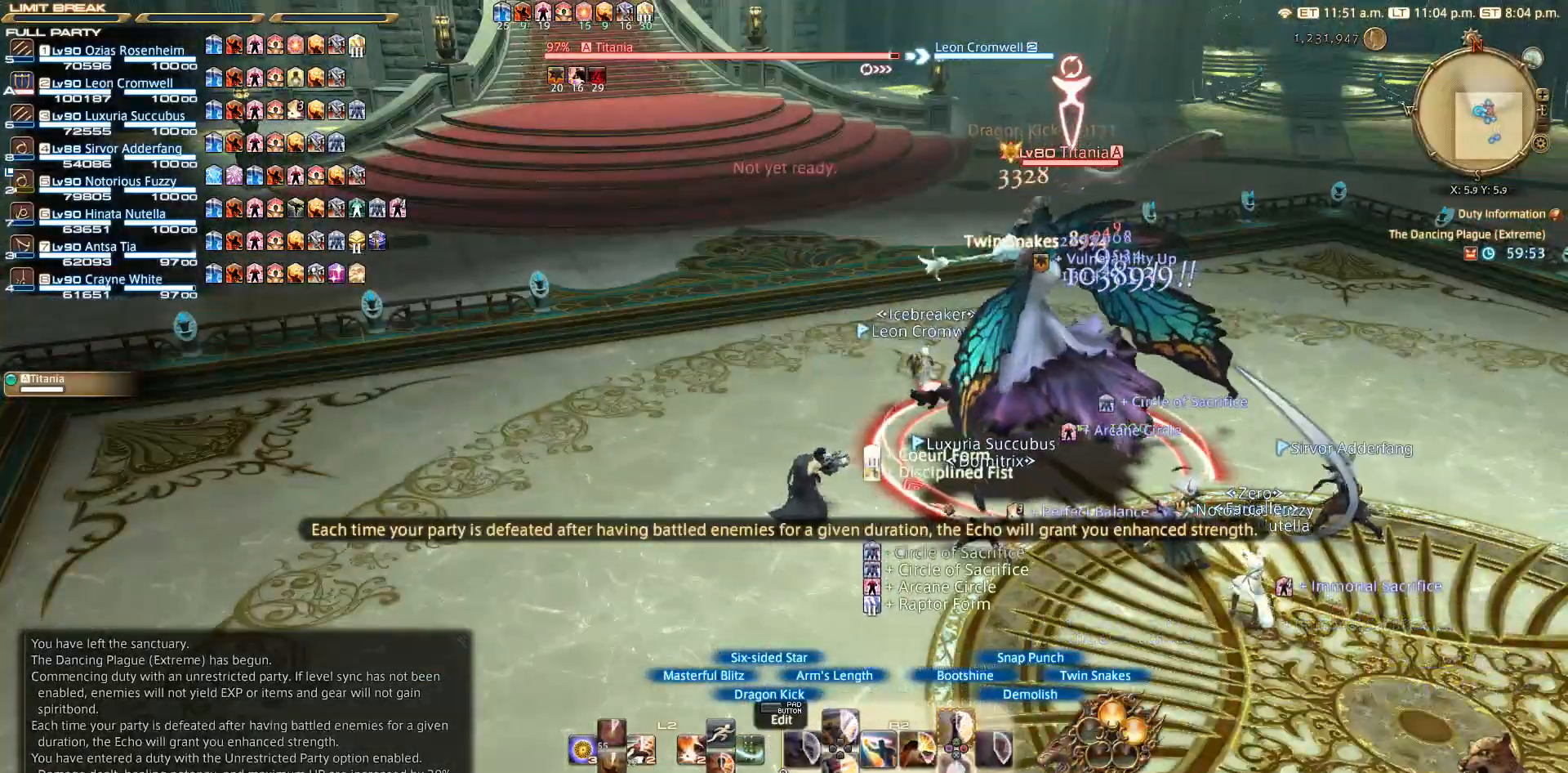
{"buttons": ["CROSS"], "left_stick": "center", "right_stick": "center", "events": [[17, "CROSS", "up"], [133, "CROSS", "down"], [217, "CROSS", "up"], [317, "CROSS", "down"]]}
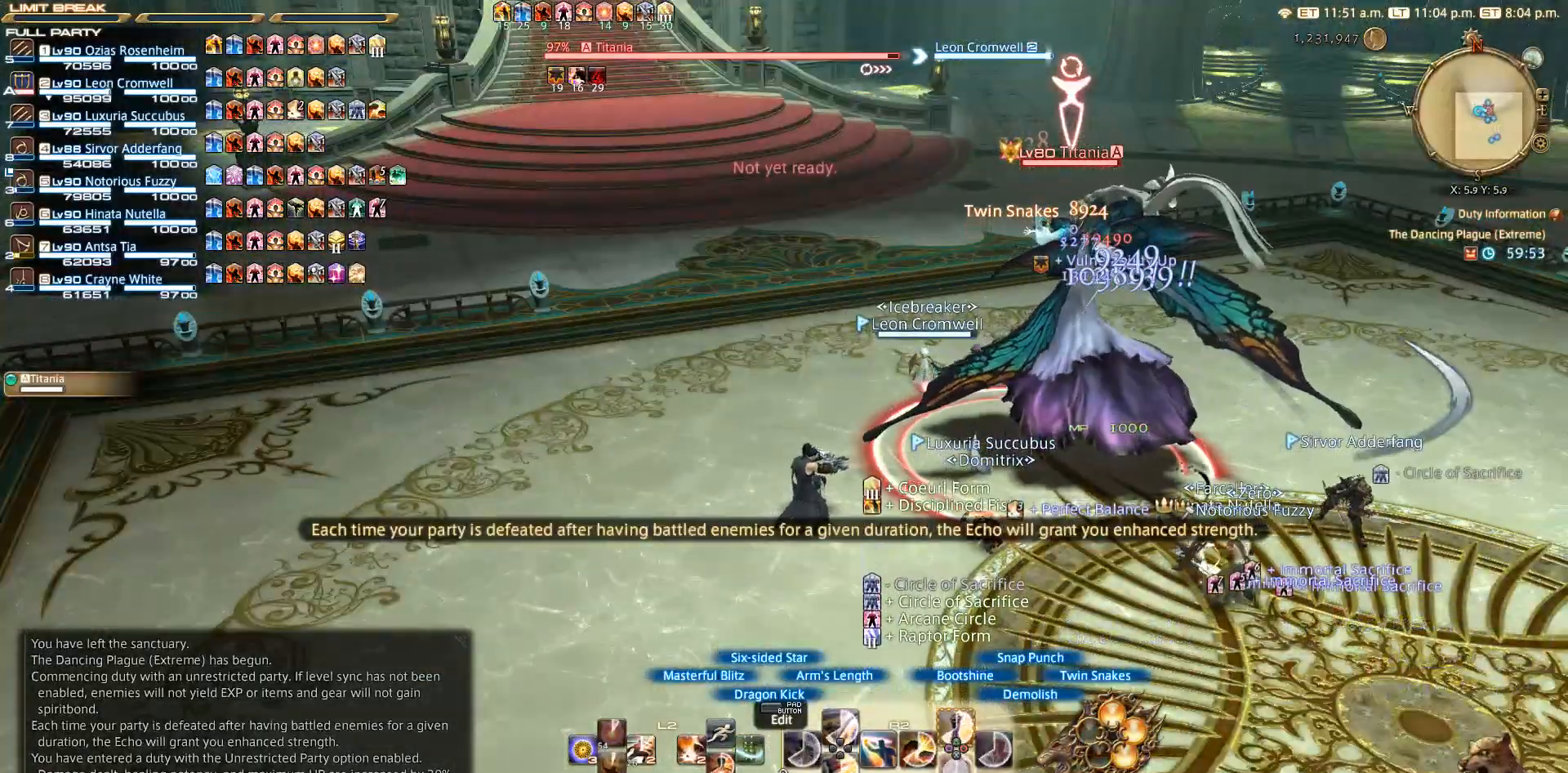
{"buttons": [], "left_stick": "down-right", "right_stick": "center"}
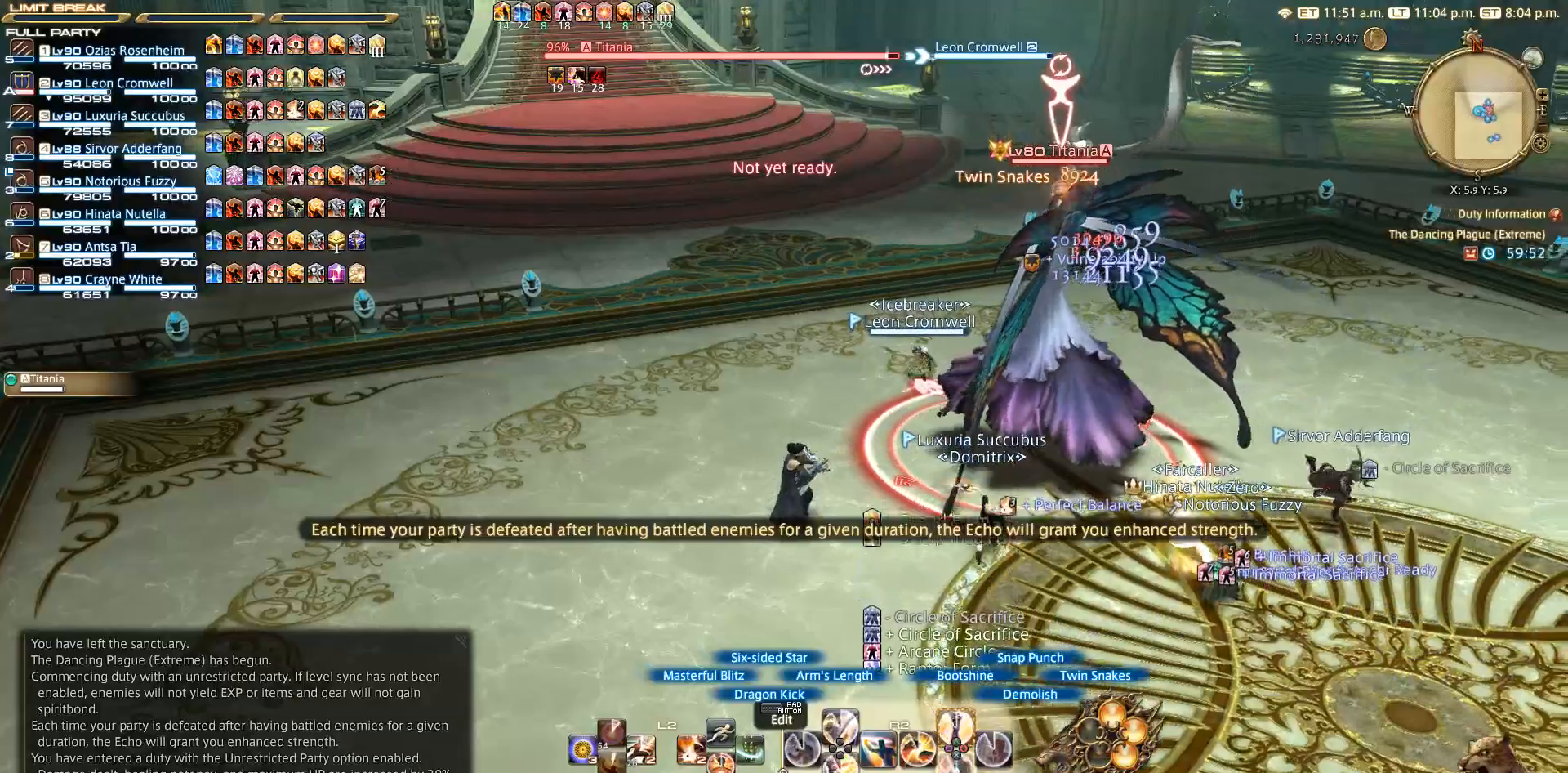
{"buttons": [], "left_stick": "down-right", "right_stick": "center", "events": [[17, "CROSS", "down"], [133, "CROSS", "up"], [333, "CROSS", "down"], [433, "CROSS", "up"]]}
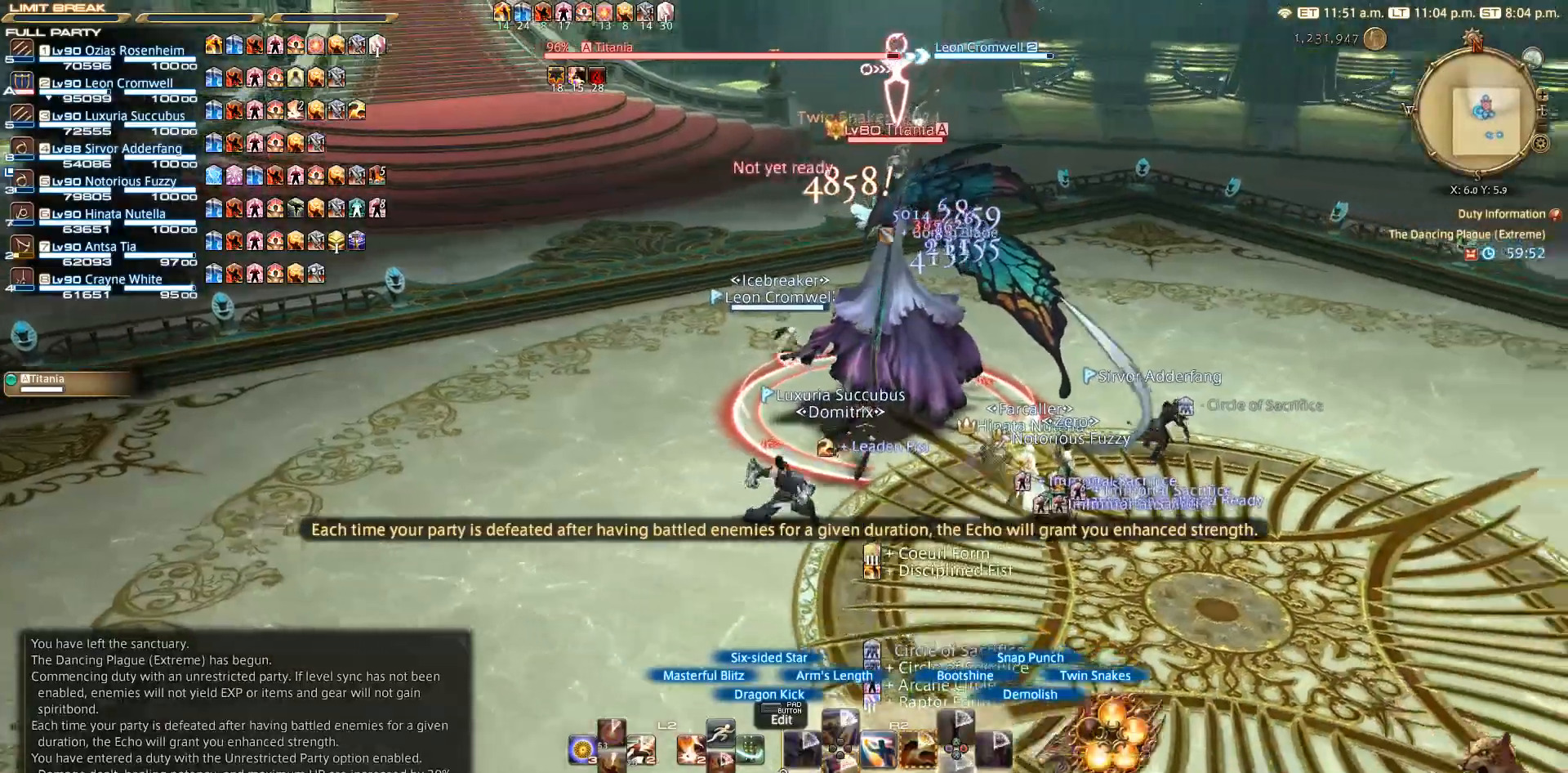
{"buttons": [], "left_stick": "right", "right_stick": "center", "events": [[450, "left_stick", "right"]]}
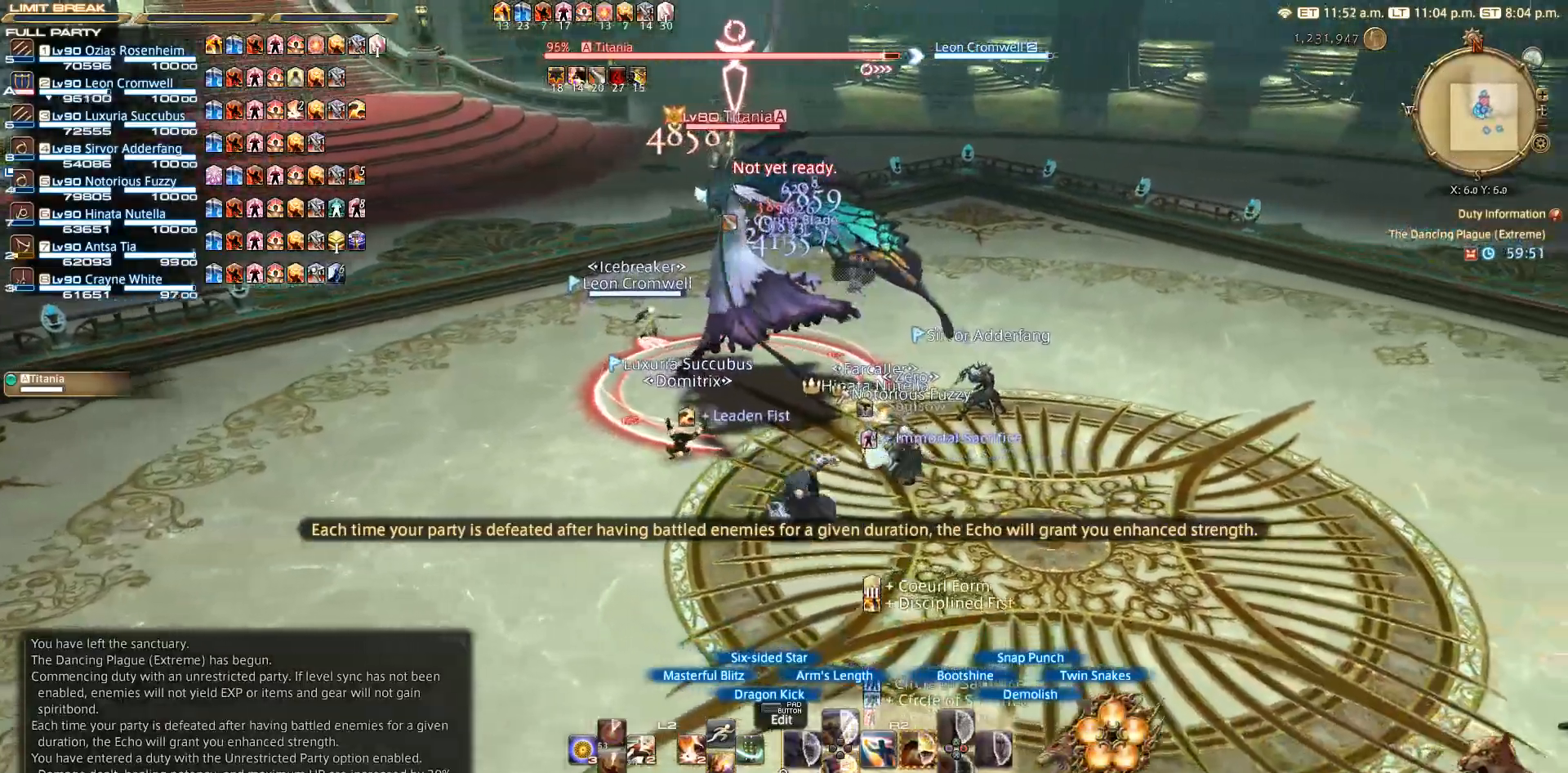
{"buttons": ["L2"], "left_stick": "center", "right_stick": "center", "events": [[117, "left_stick", "up"], [250, "left_stick", "center"], [383, "L2", "down"]]}
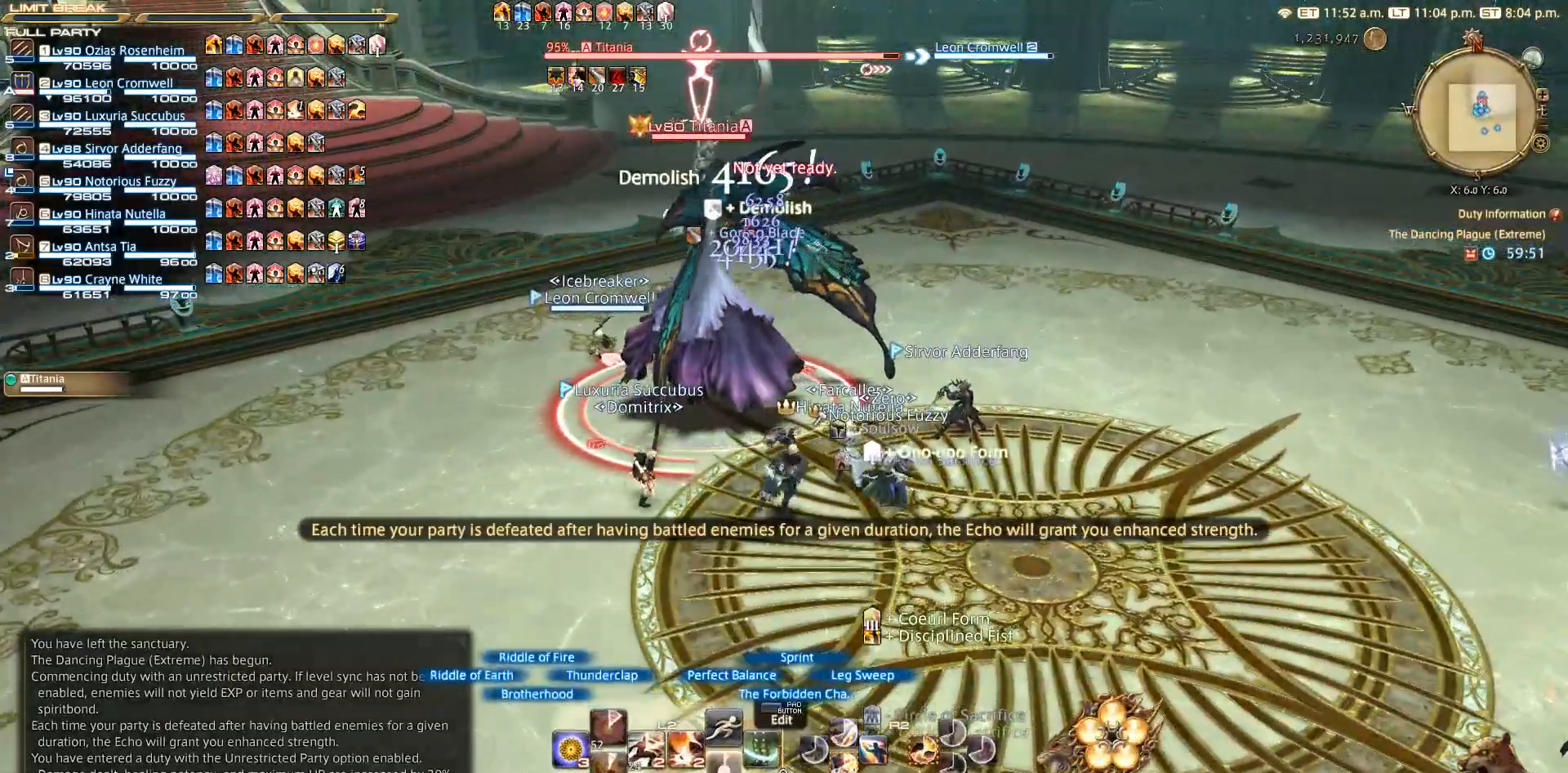
{"buttons": ["L2"], "left_stick": "left", "right_stick": "center", "events": [[33, "CROSS", "down"], [117, "CROSS", "up"], [367, "left_stick", "left"]]}
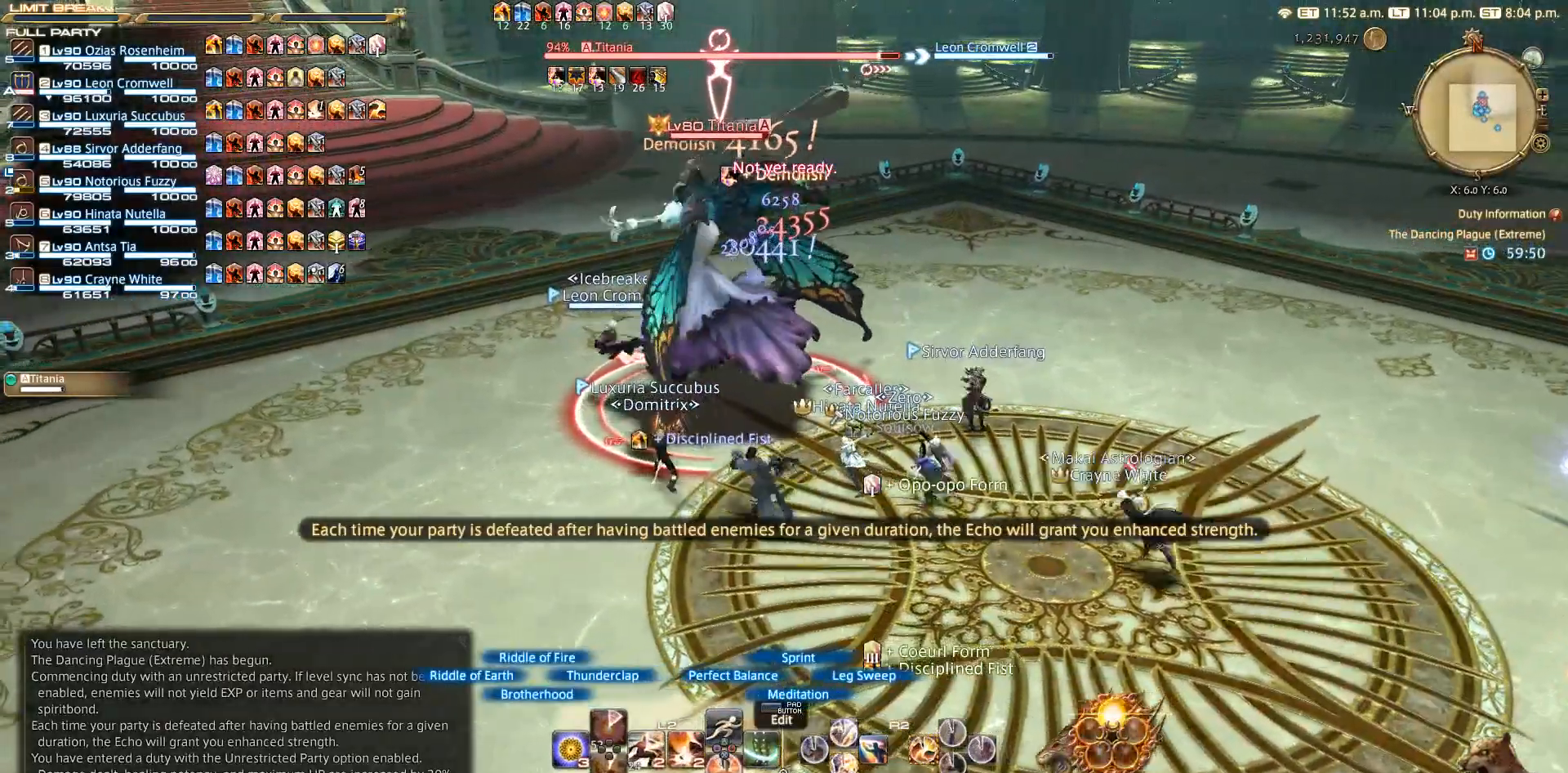
{"buttons": ["L2"], "left_stick": "up-left", "right_stick": "center", "events": [[483, "left_stick", "up-left"]]}